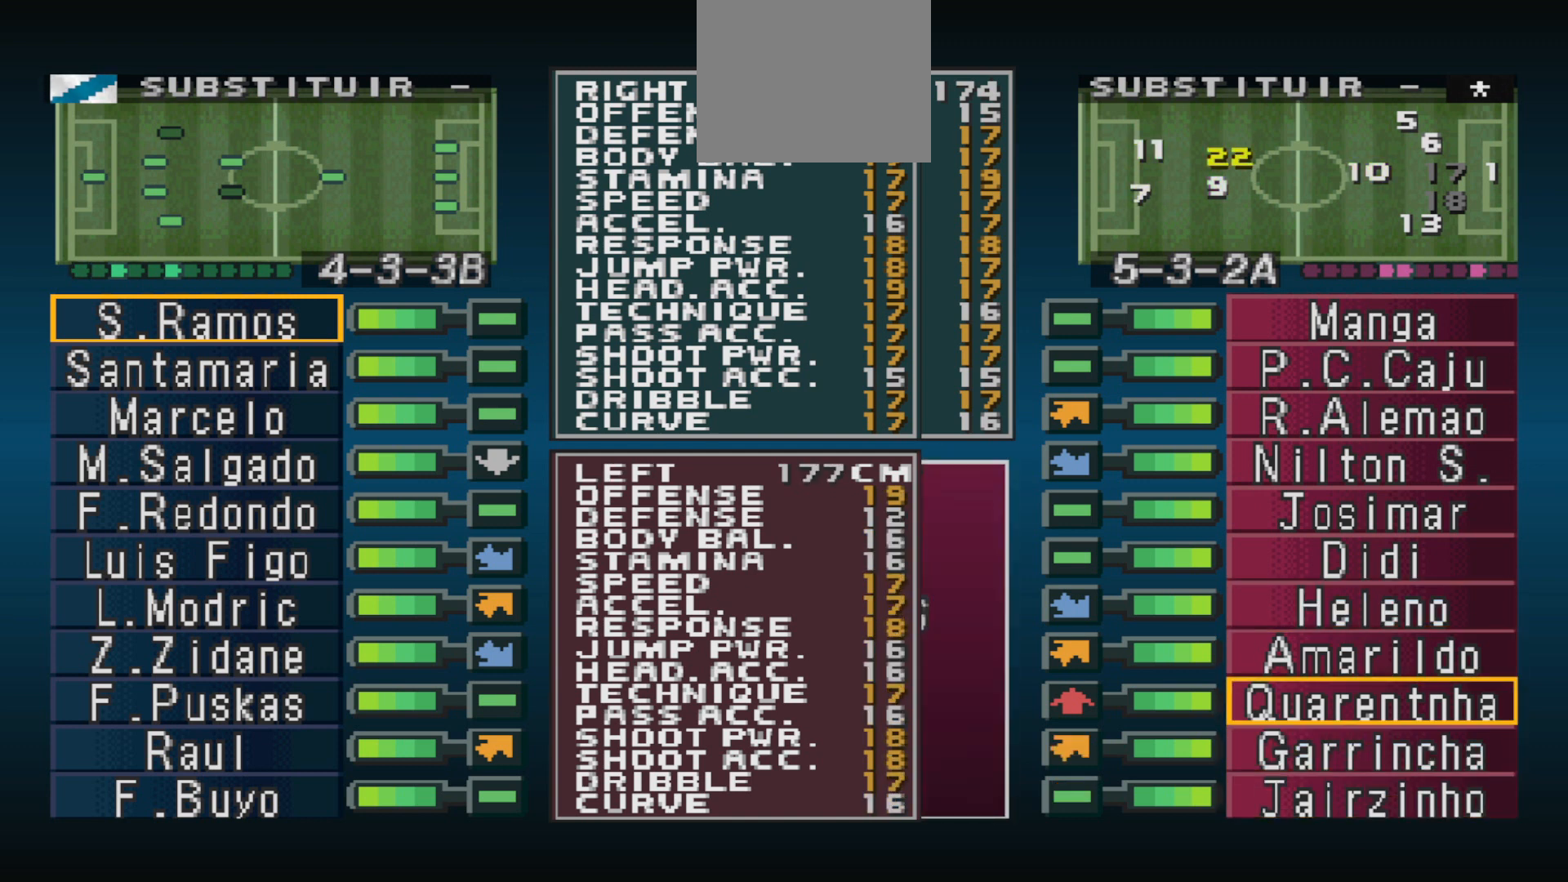
Gameplay with a controller (PlayStation layout); each line is a JSON object with the inputs held at the frame after it. "events" lists button and stick changes between this image and that frame as [ms after this image, input, new state], when the widget could be followed in between. Not read: left_stick right_stick.
{"buttons": ["CIRCLE"], "events": [[433, "CIRCLE", "down"]]}
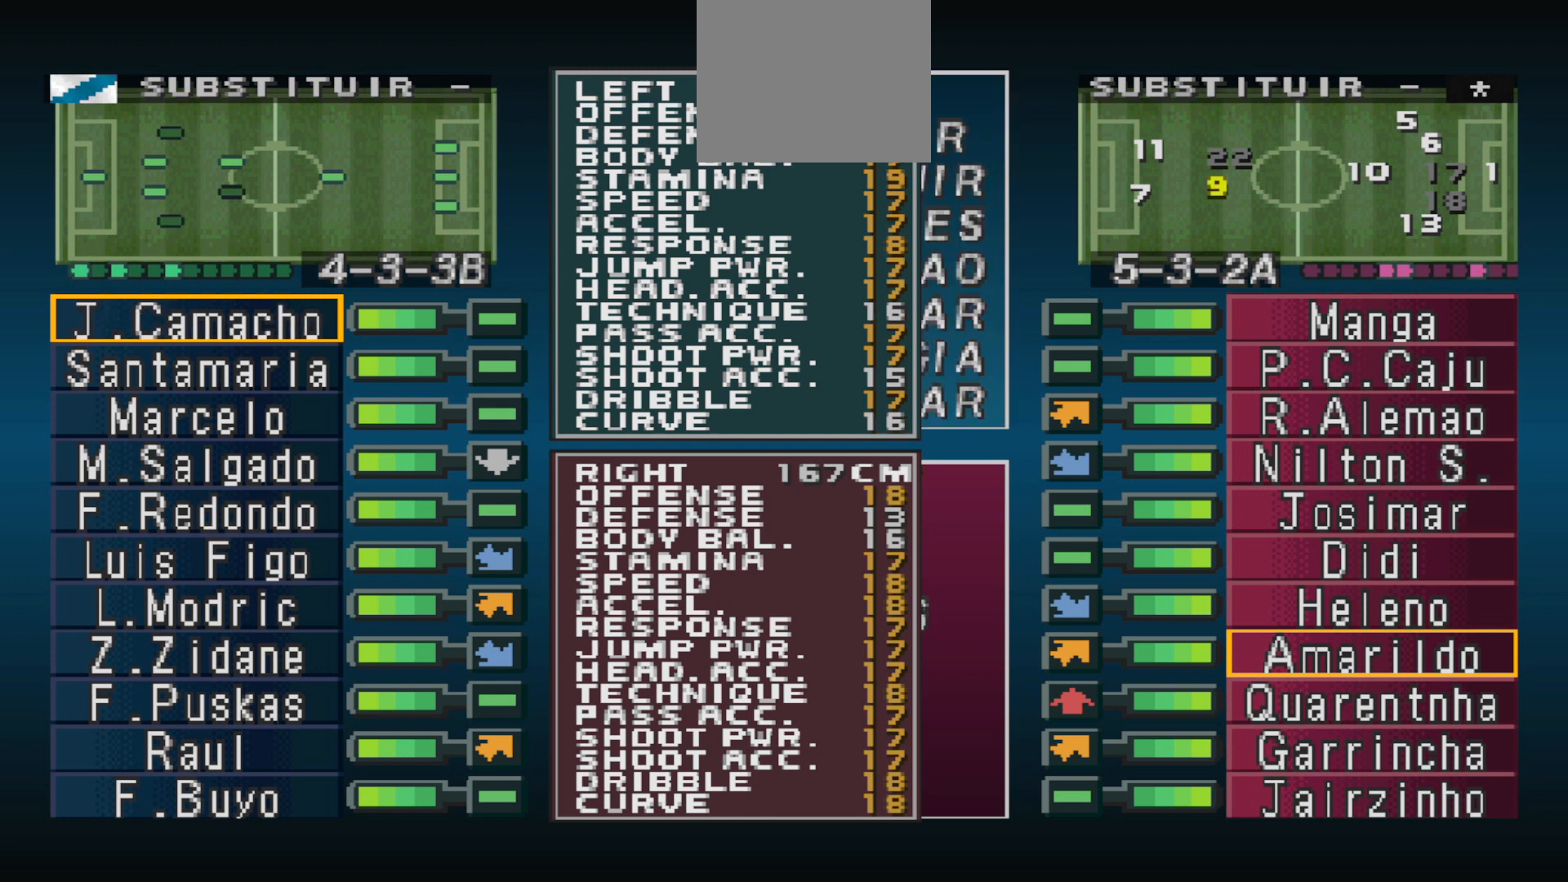
{"buttons": ["CIRCLE"], "events": [[67, "CIRCLE", "up"], [200, "DPAD_DOWN", "down"], [267, "DPAD_DOWN", "up"], [467, "CIRCLE", "down"]]}
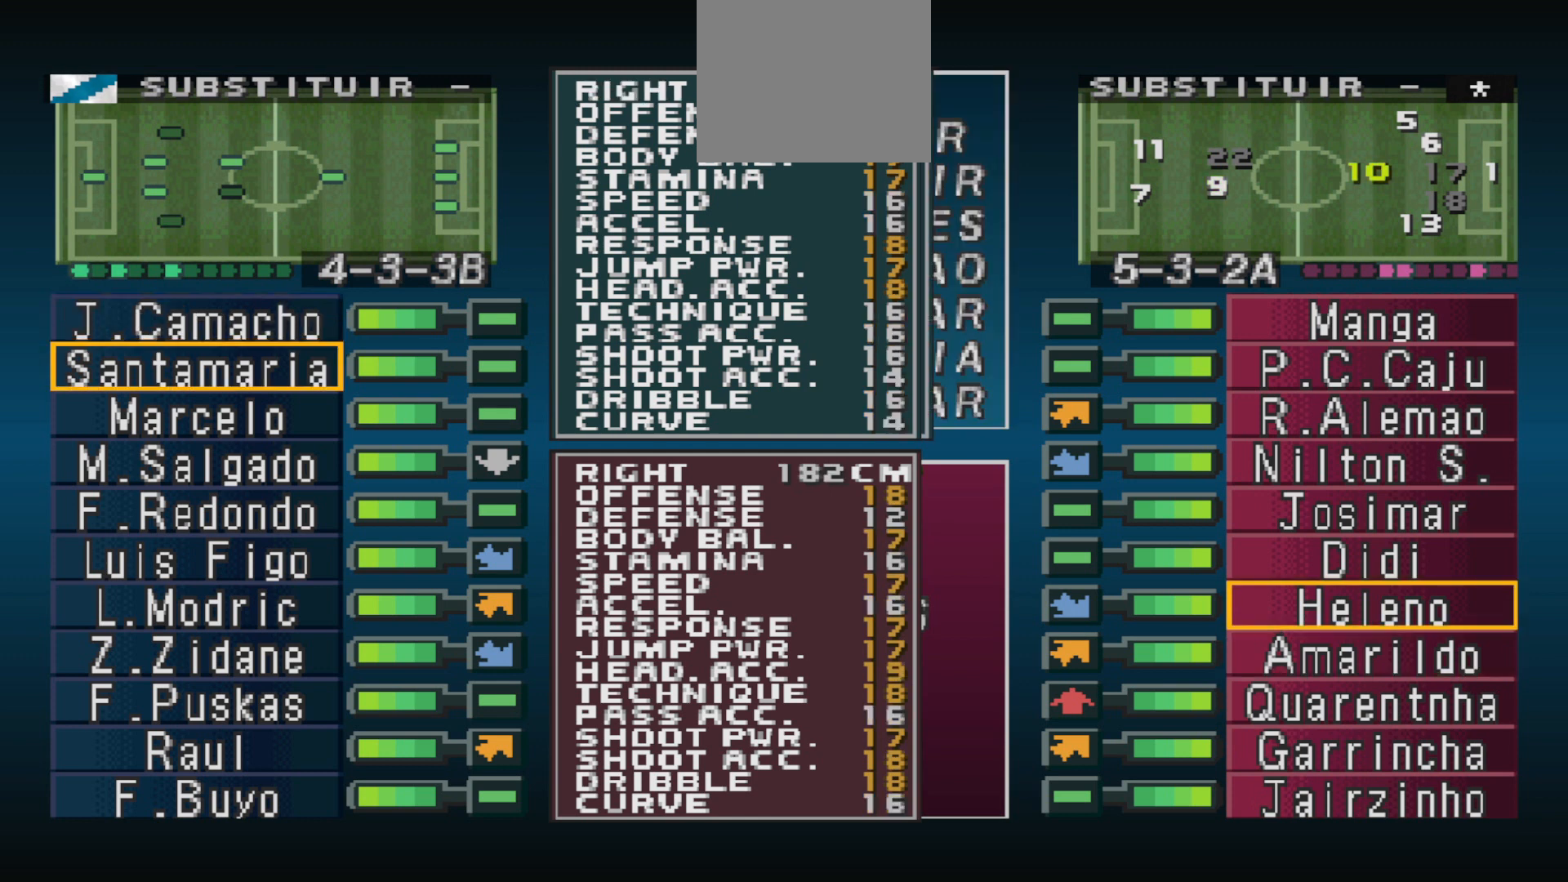
{"buttons": [], "events": [[100, "CIRCLE", "up"], [167, "DPAD_LEFT", "down"], [233, "DPAD_LEFT", "up"]]}
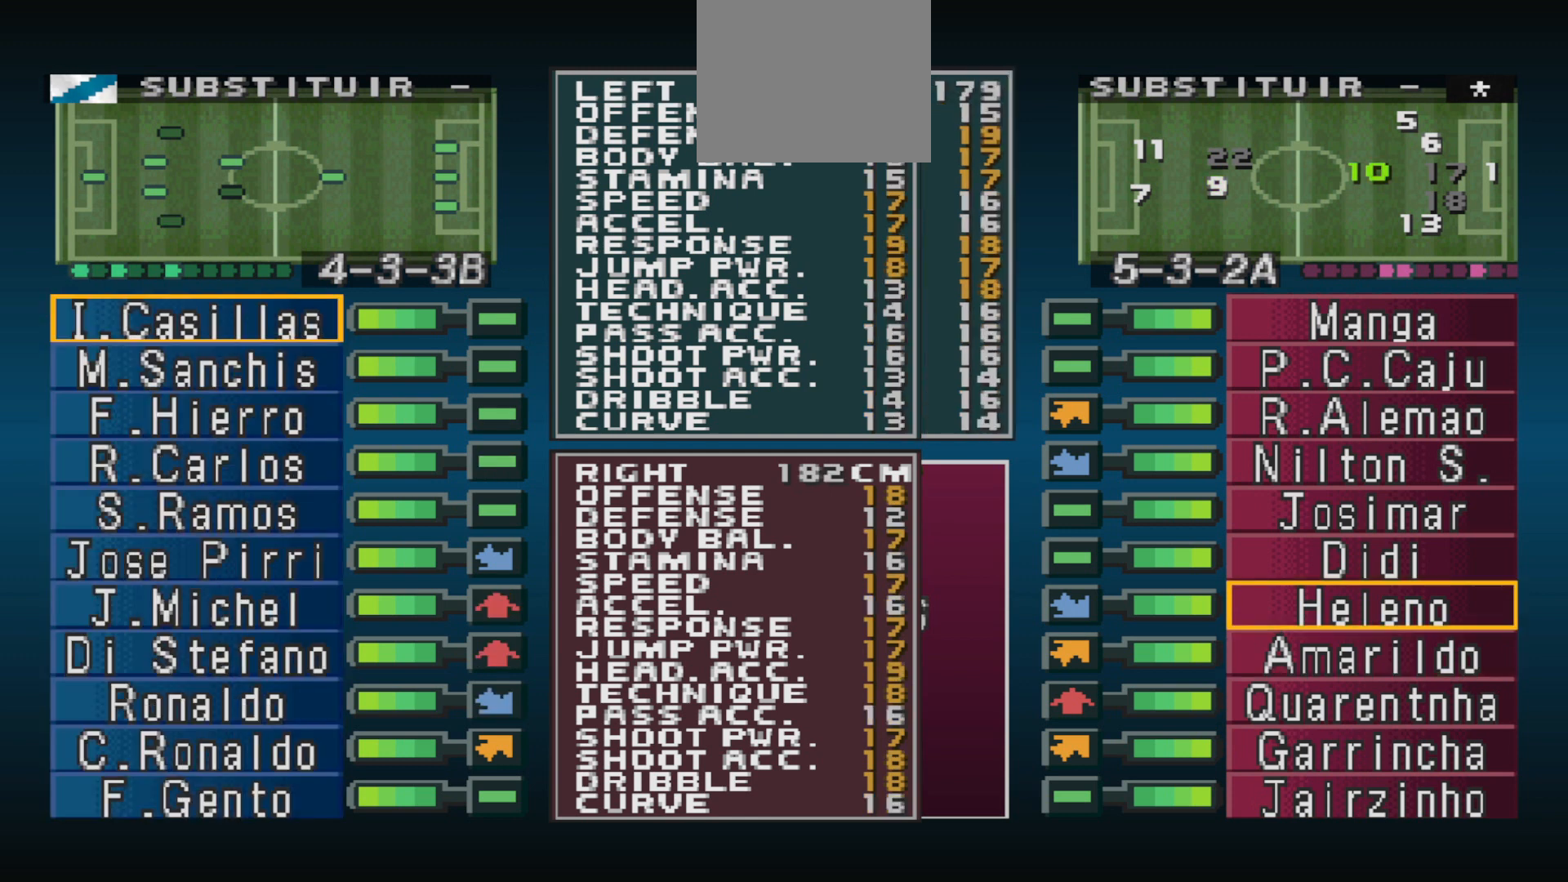
{"buttons": [], "events": []}
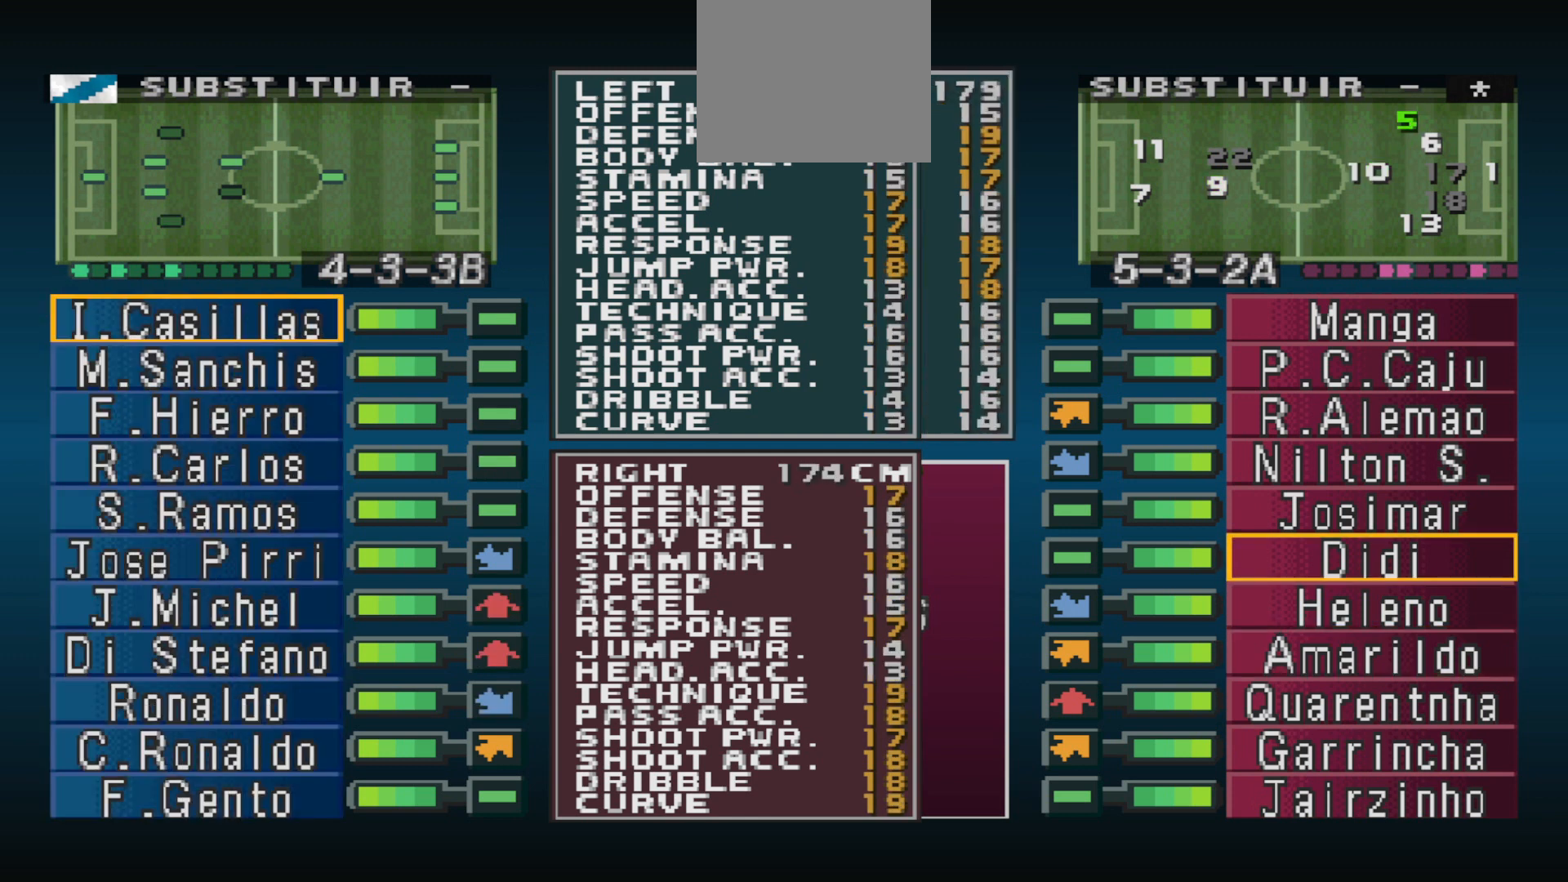
{"buttons": [], "events": [[100, "DPAD_DOWN", "down"], [233, "DPAD_DOWN", "up"]]}
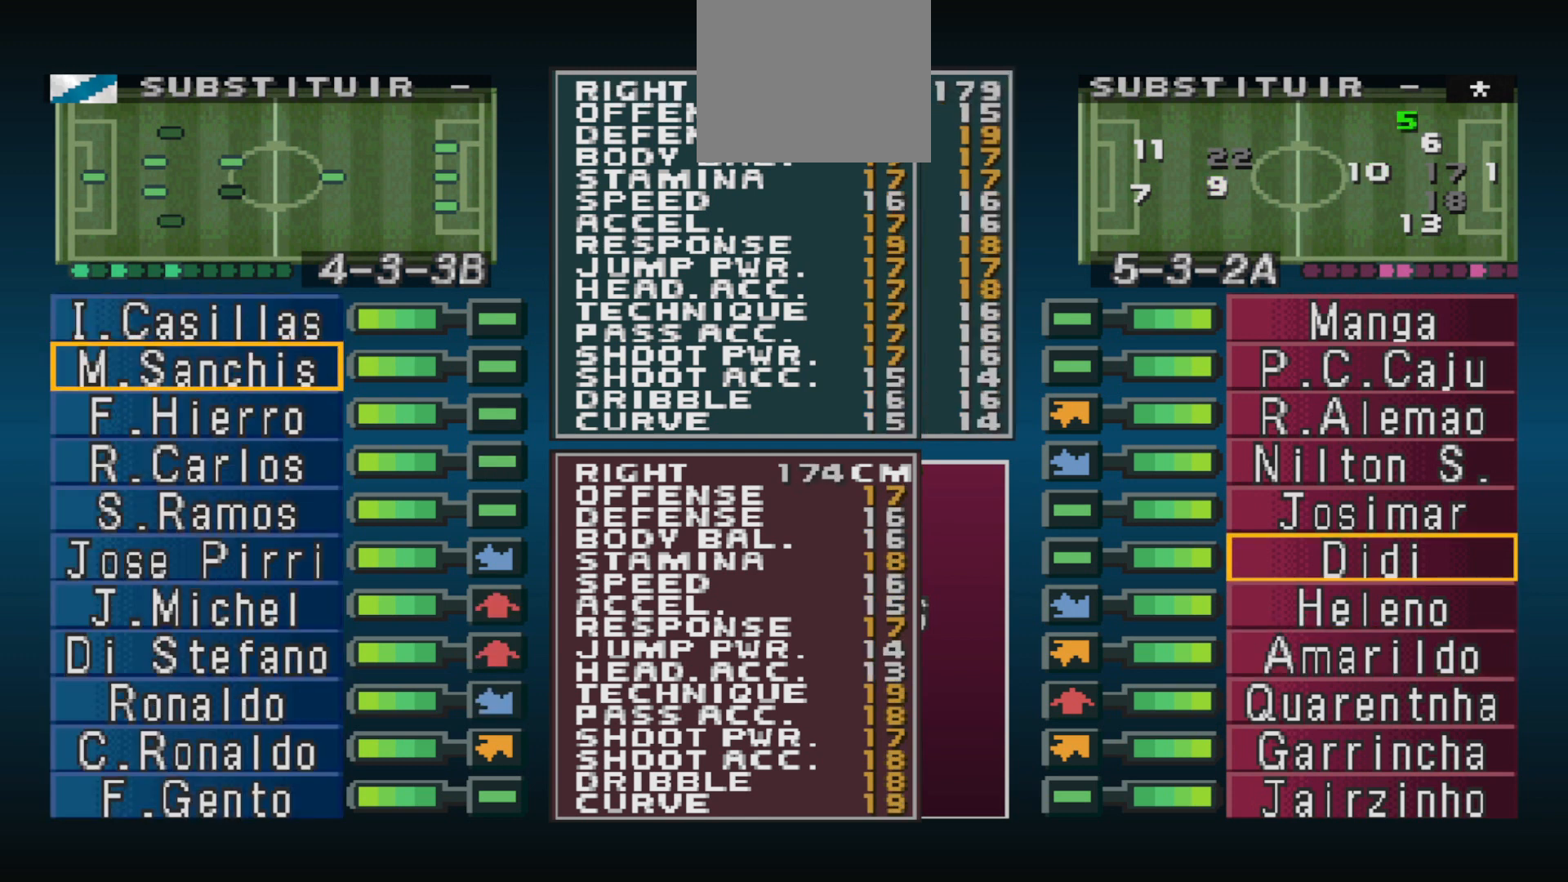
{"buttons": [], "events": []}
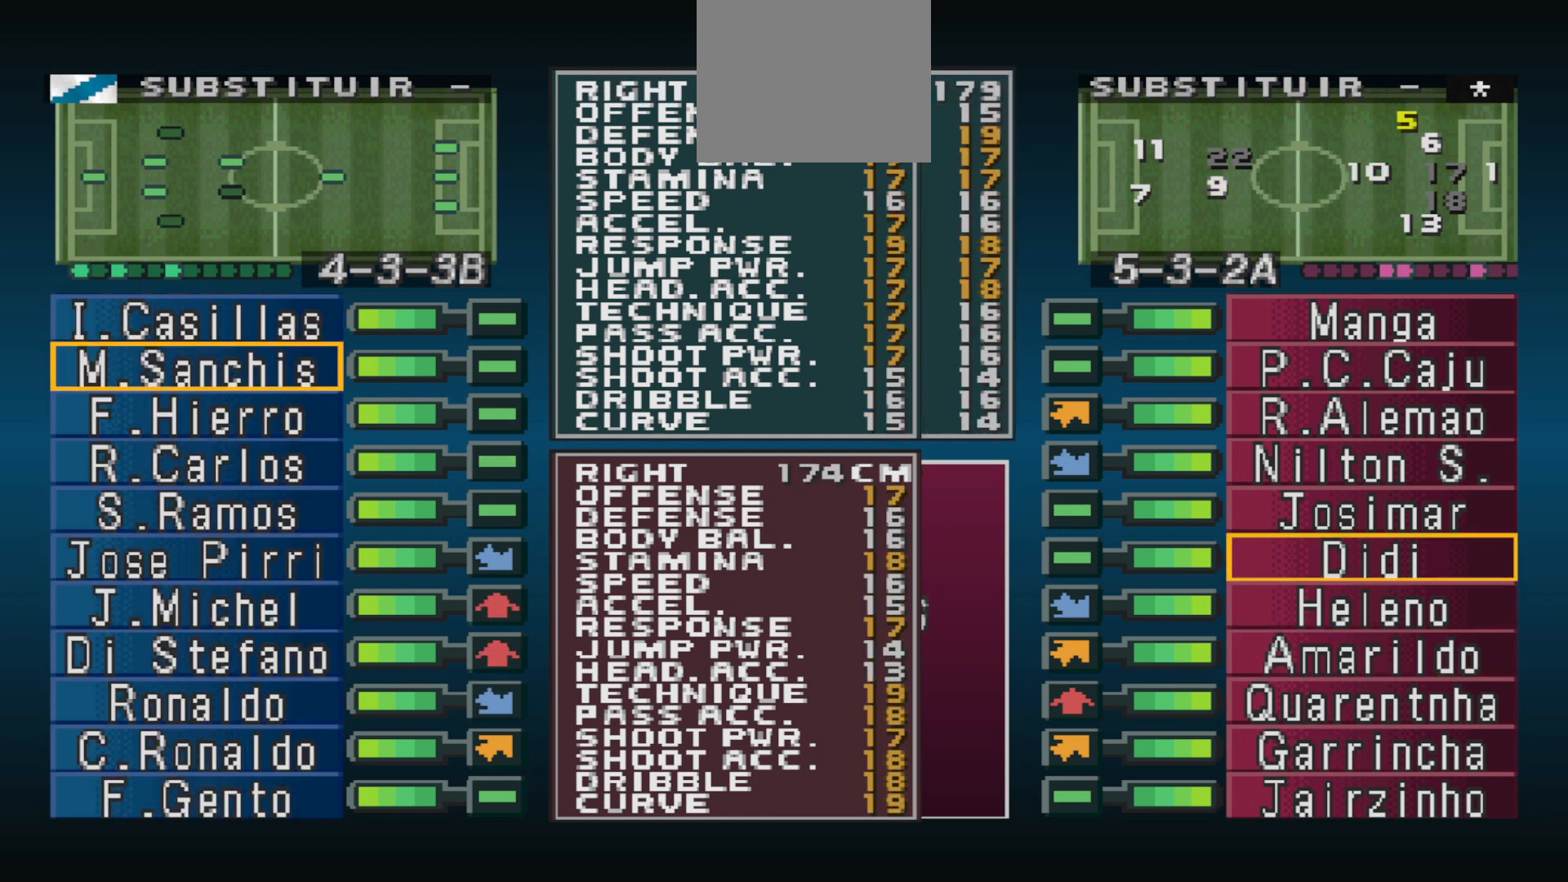
{"buttons": [], "events": []}
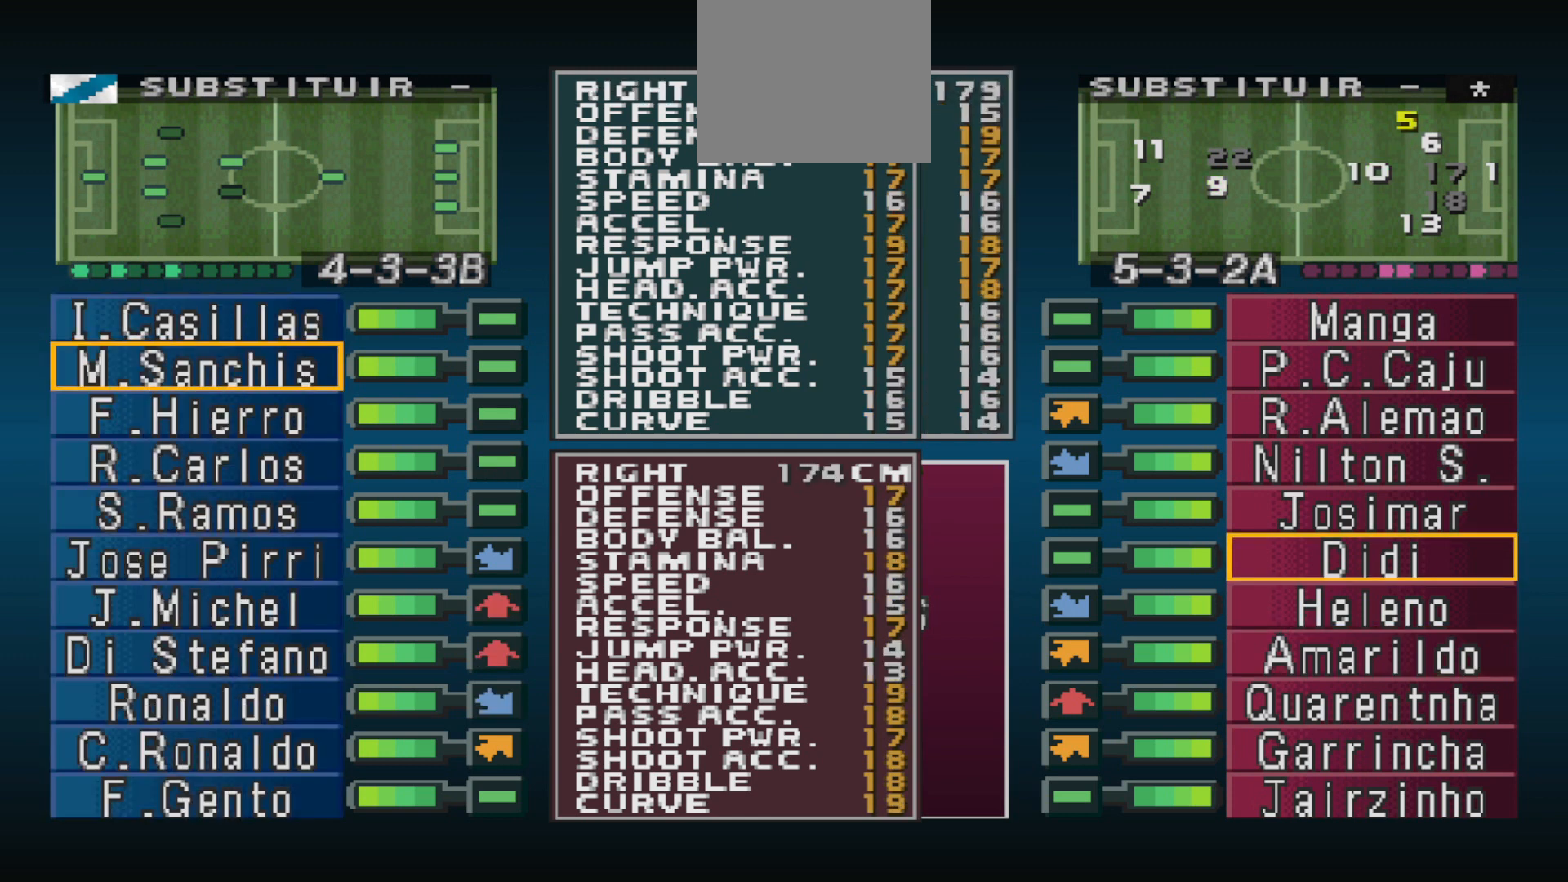
{"buttons": [], "events": []}
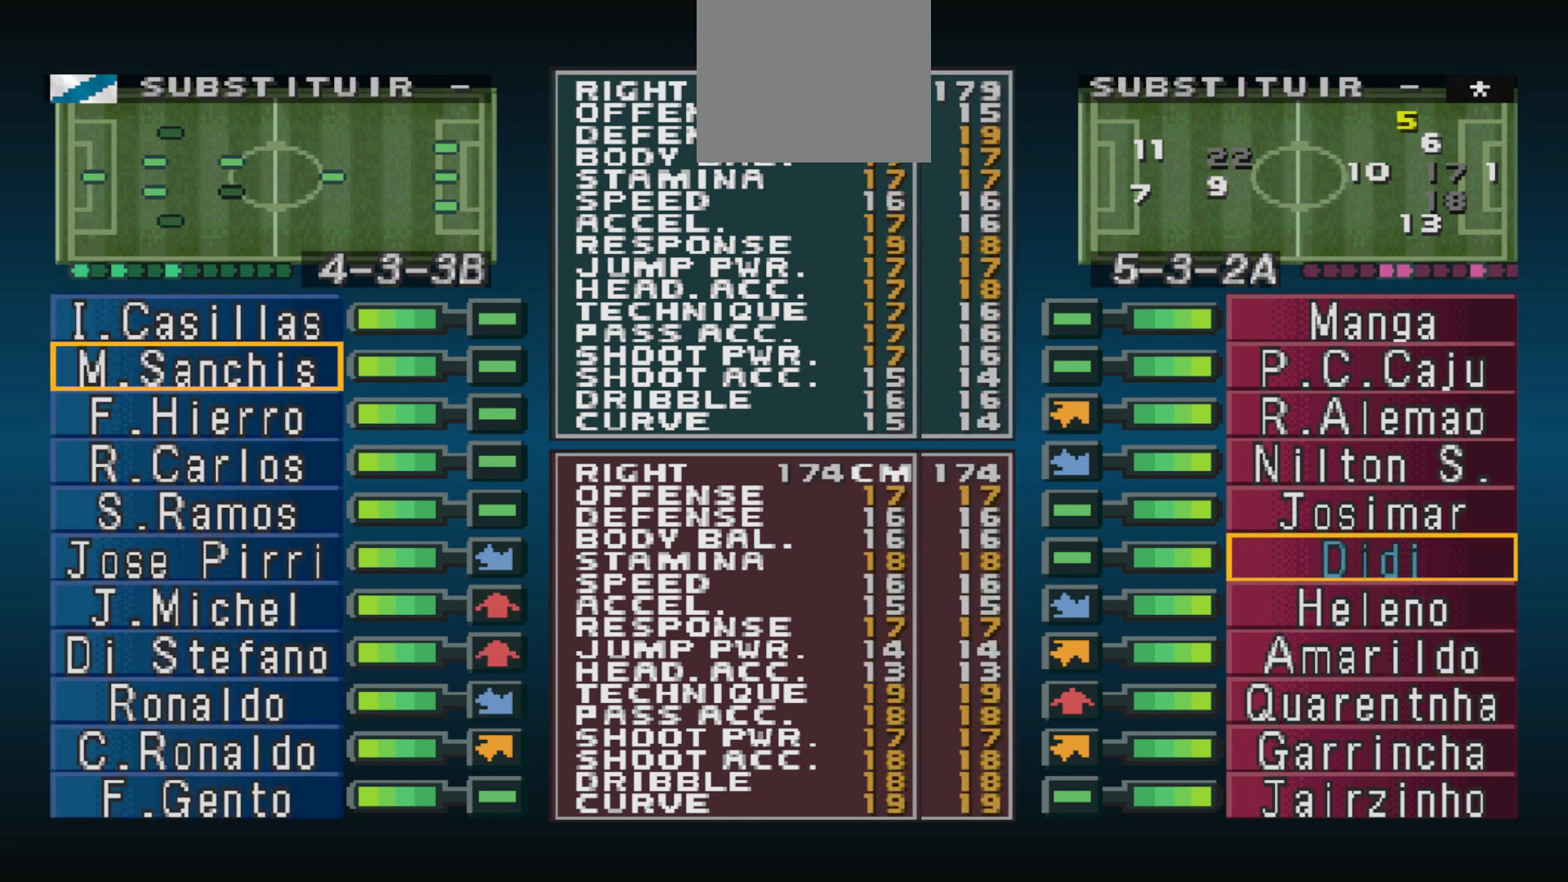
{"buttons": [], "events": []}
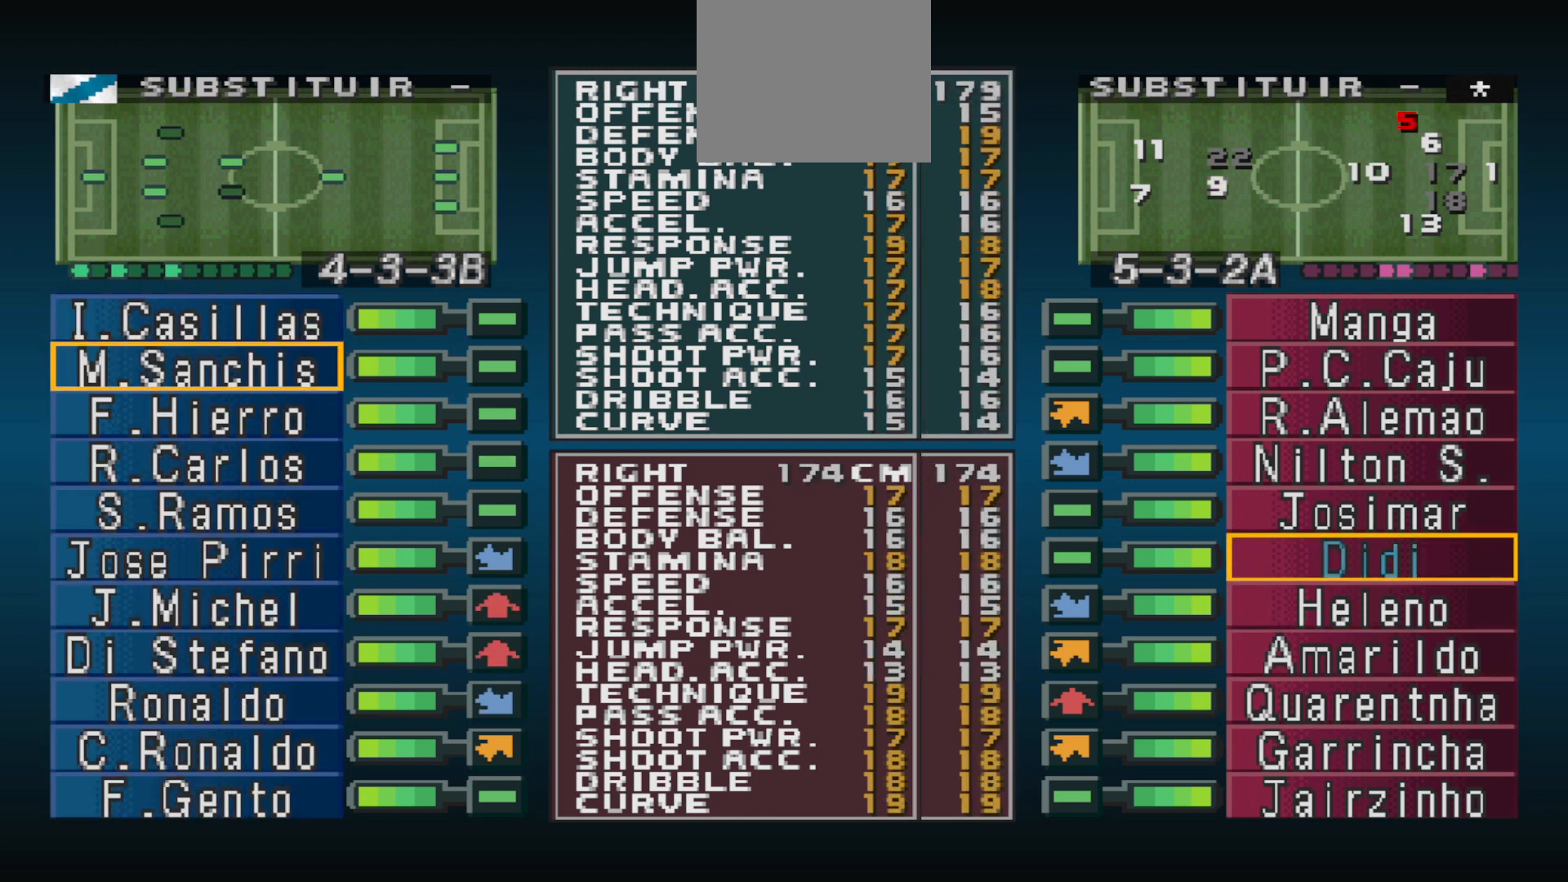
{"buttons": [], "events": []}
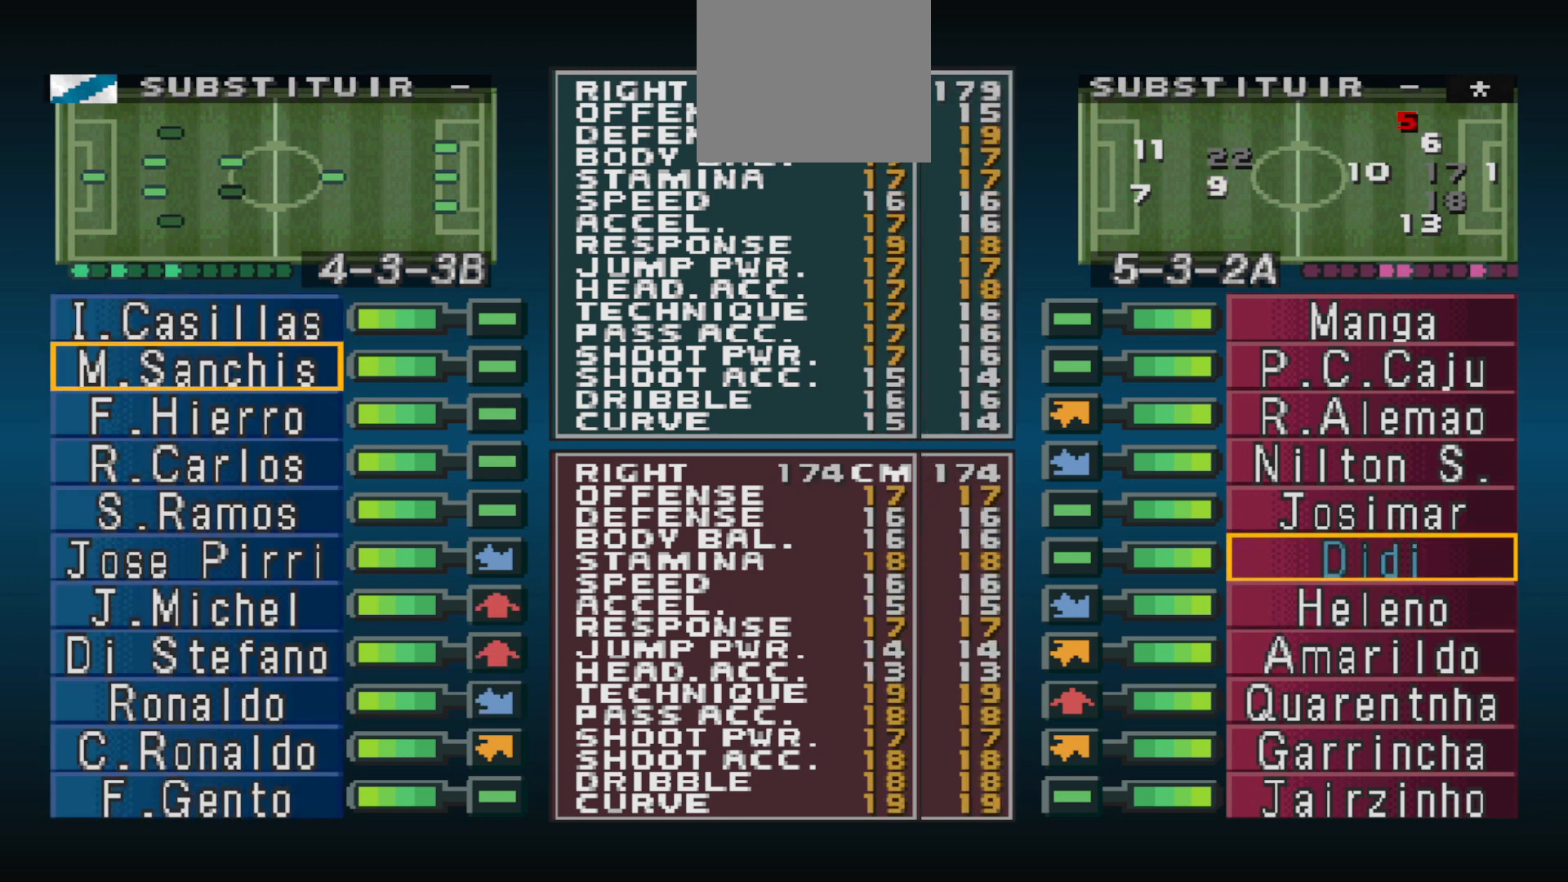
{"buttons": [], "events": []}
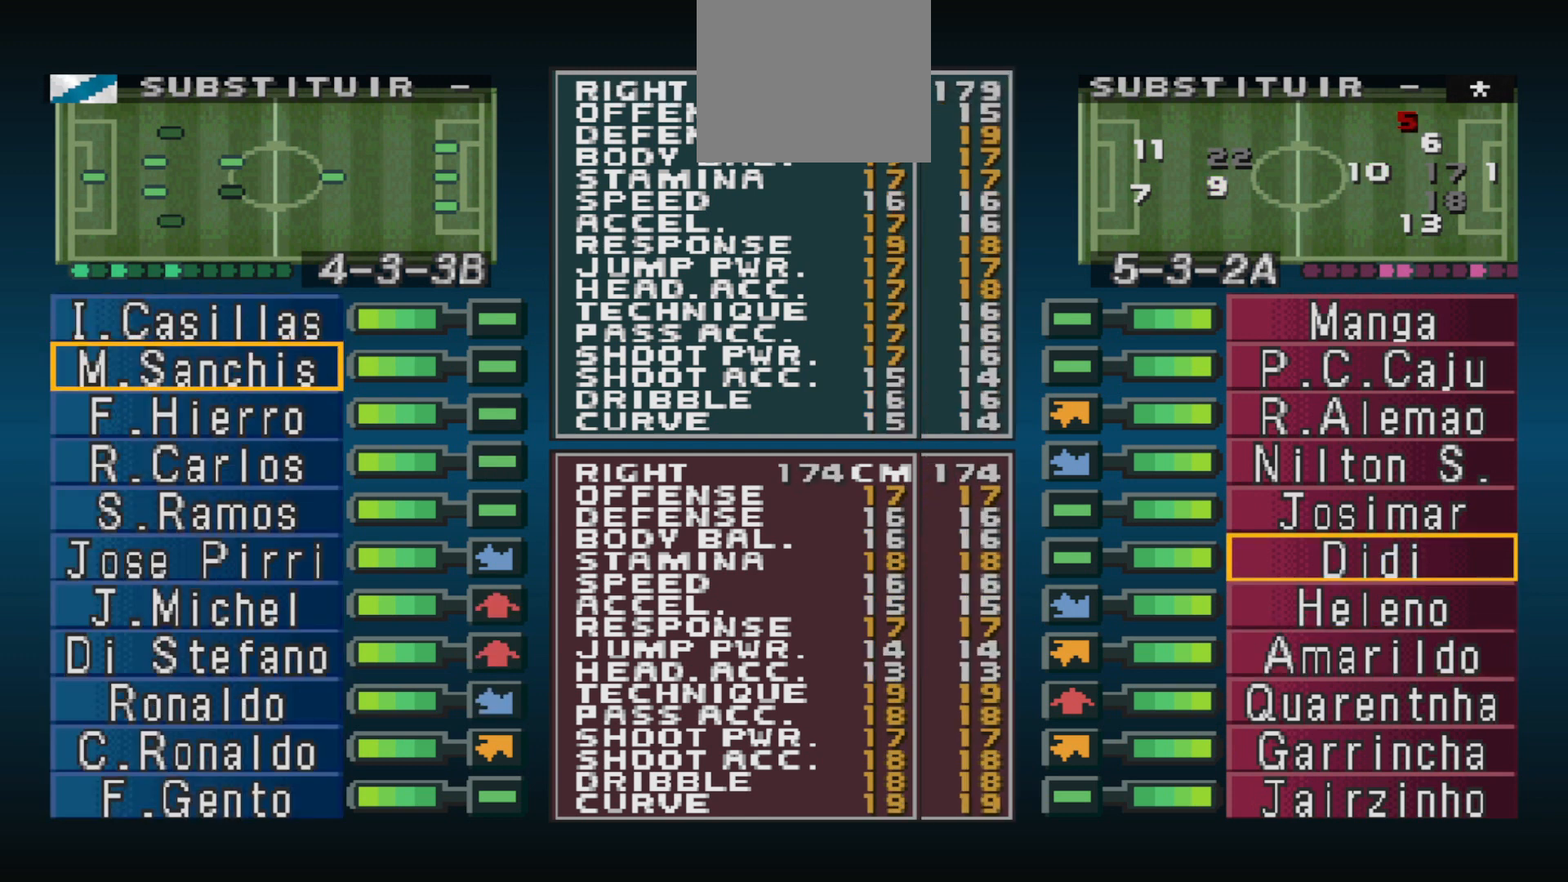
{"buttons": [], "events": []}
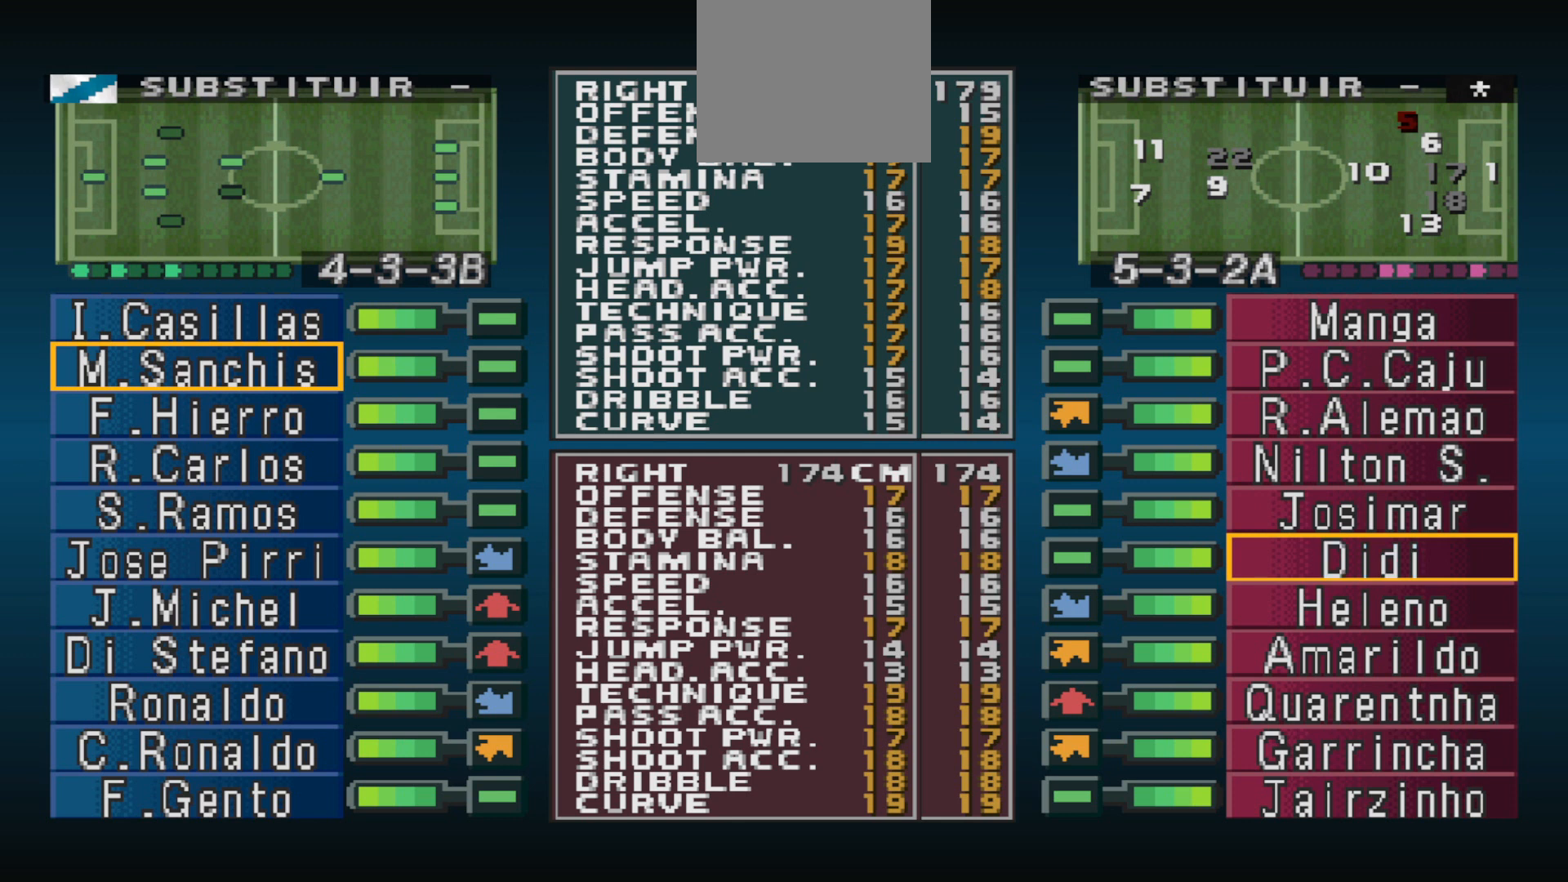
{"buttons": [], "events": [[167, "DPAD_DOWN", "down"], [233, "DPAD_DOWN", "up"]]}
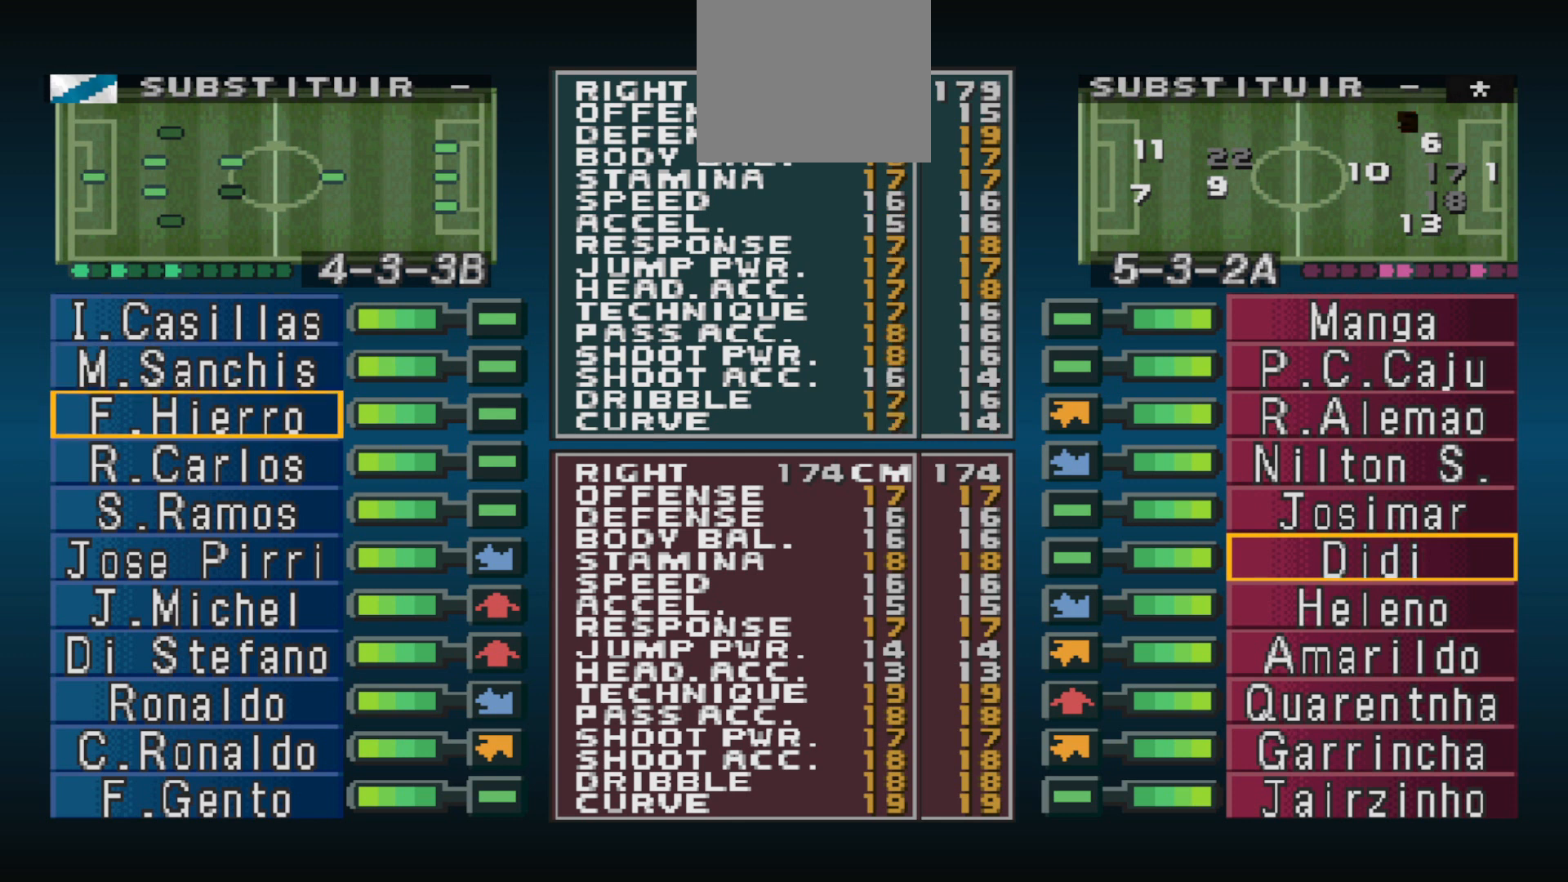
{"buttons": [], "events": []}
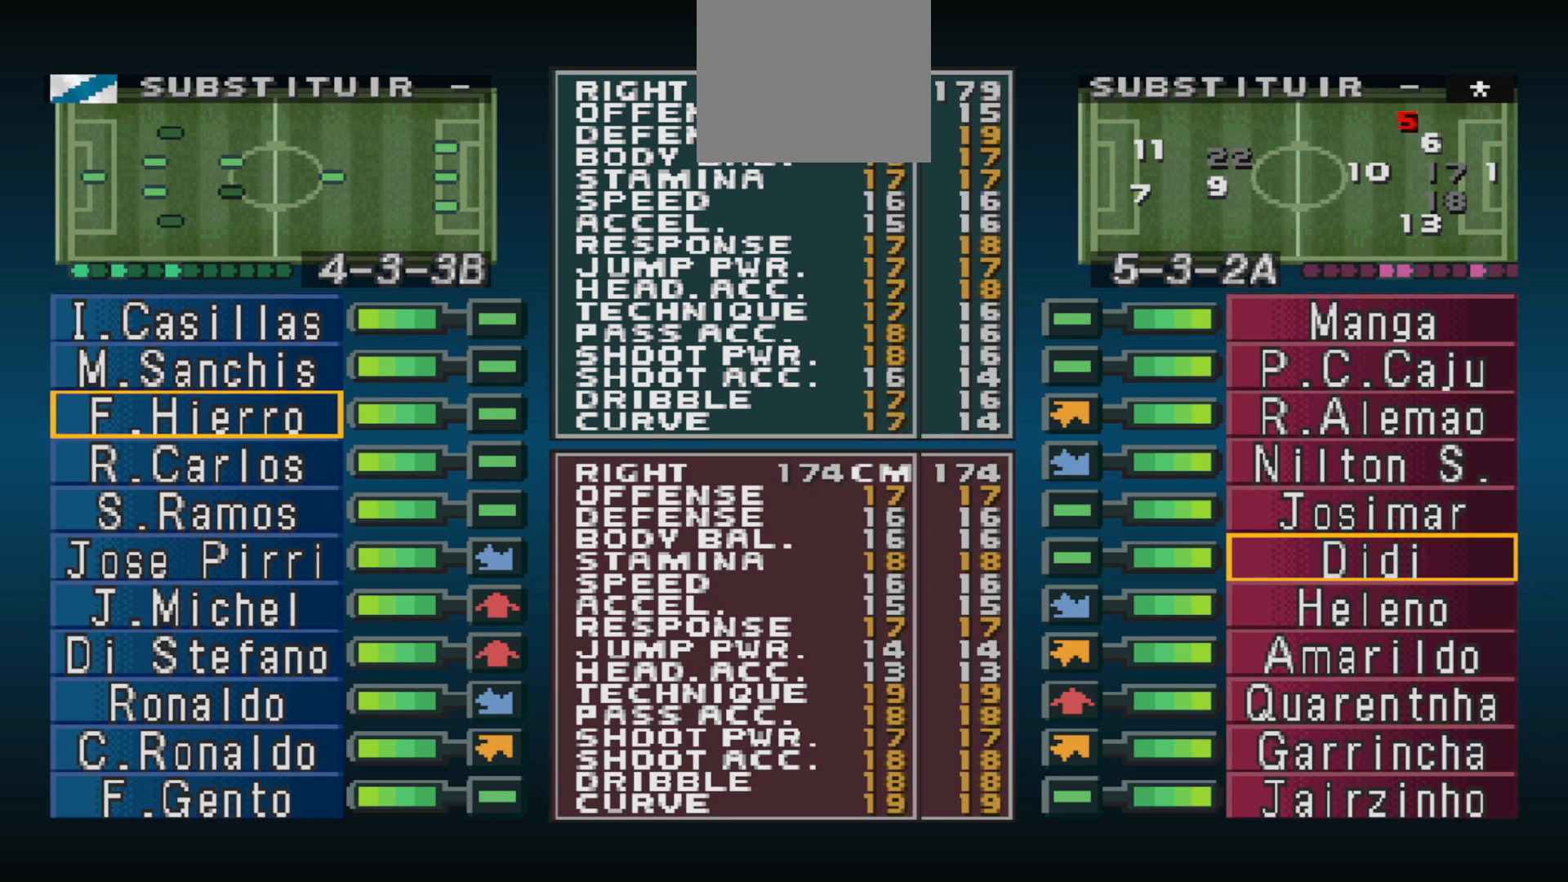
{"buttons": [], "events": []}
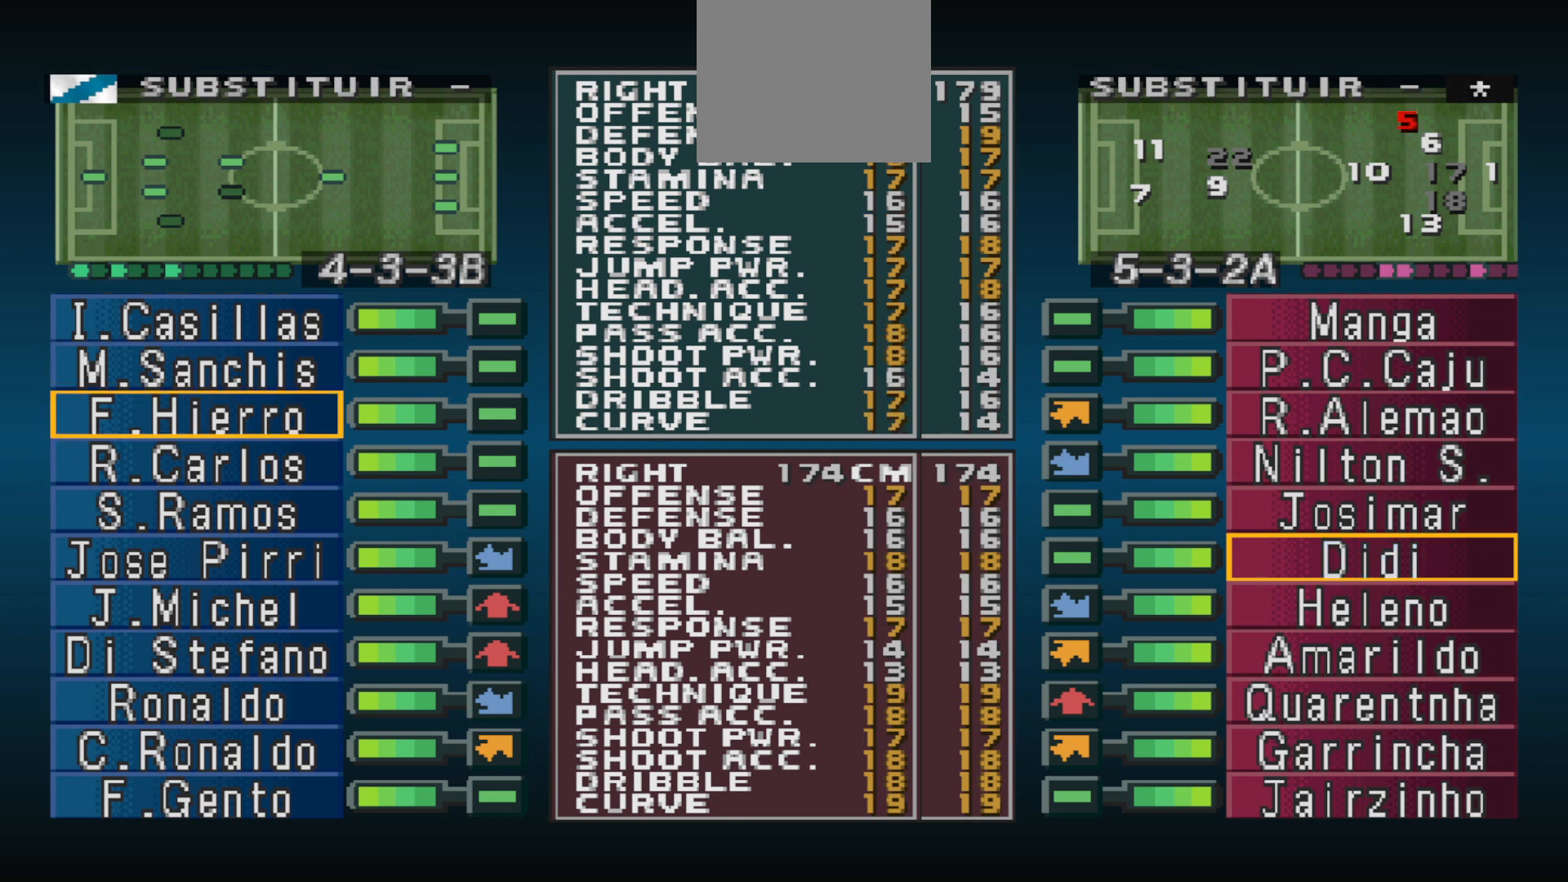
{"buttons": [], "events": []}
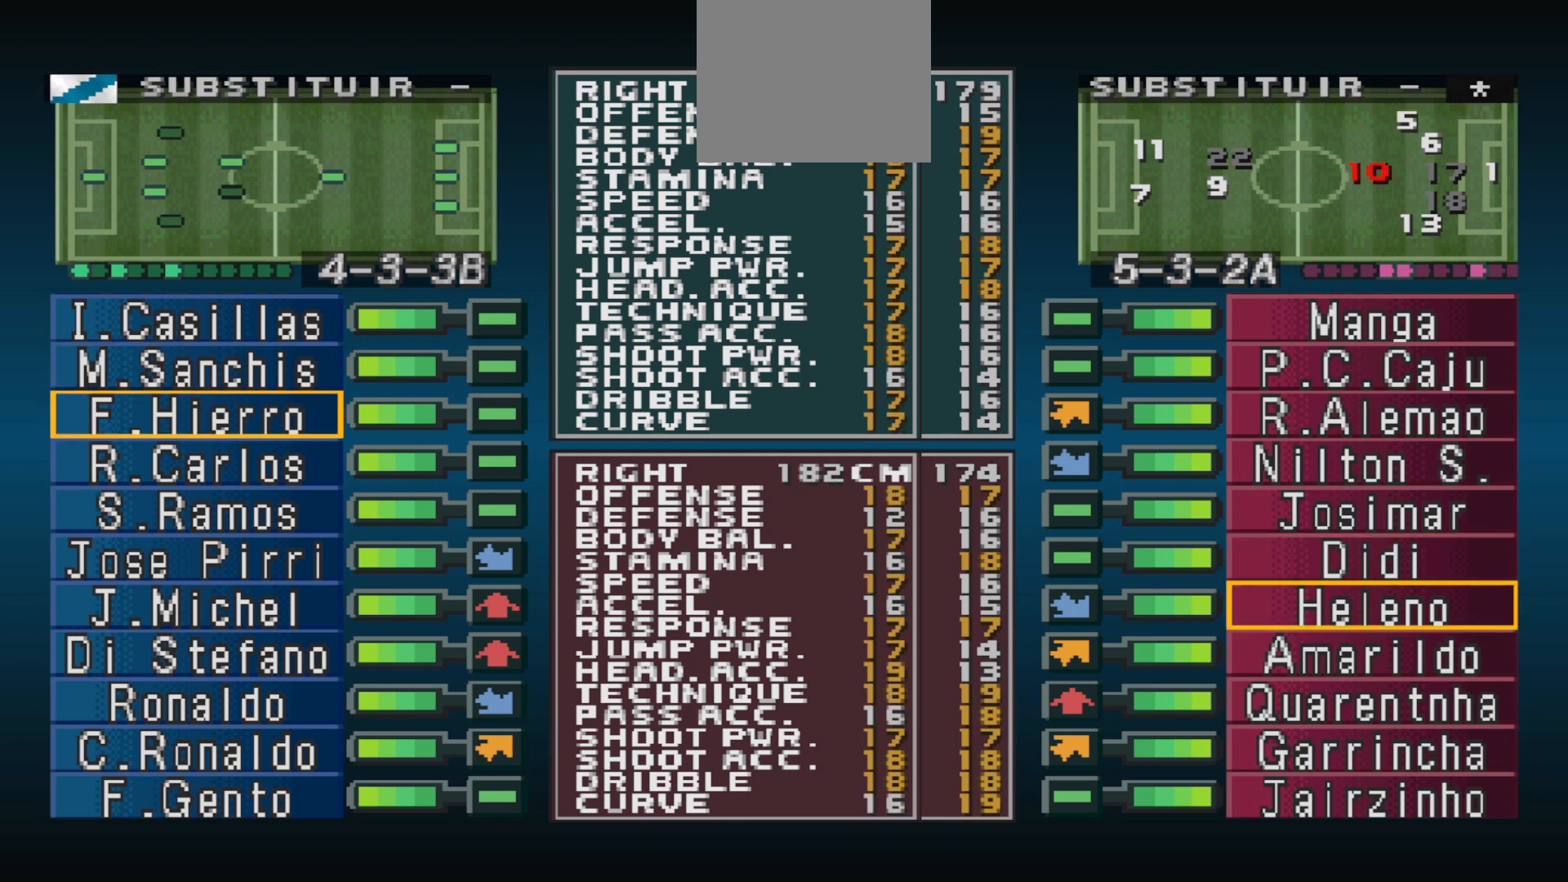
{"buttons": ["CIRCLE"], "events": [[500, "CIRCLE", "down"]]}
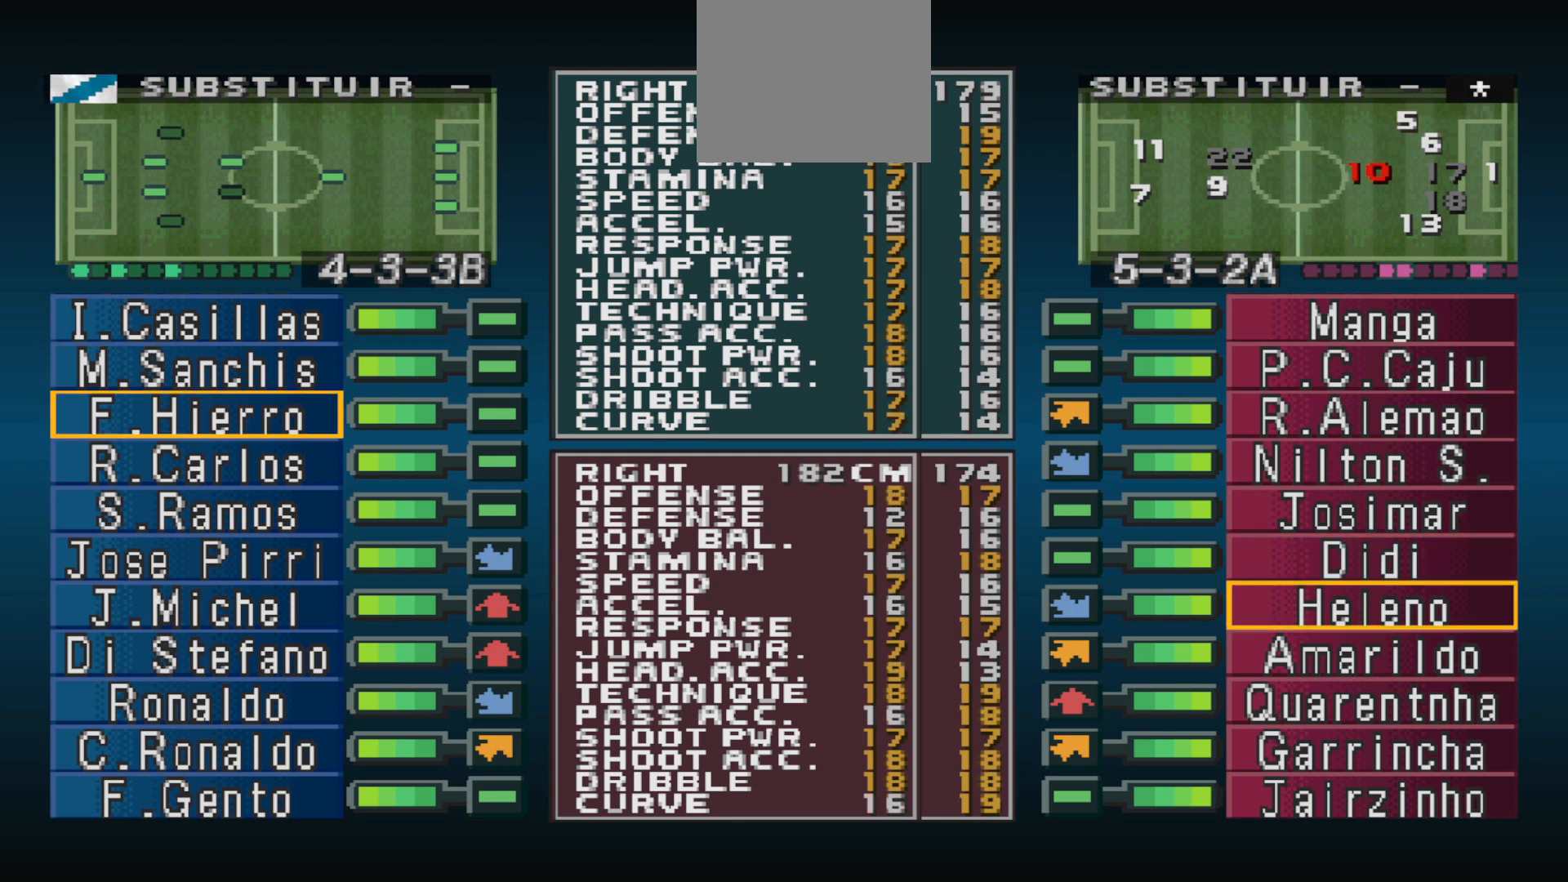
{"buttons": [], "events": [[133, "CIRCLE", "up"]]}
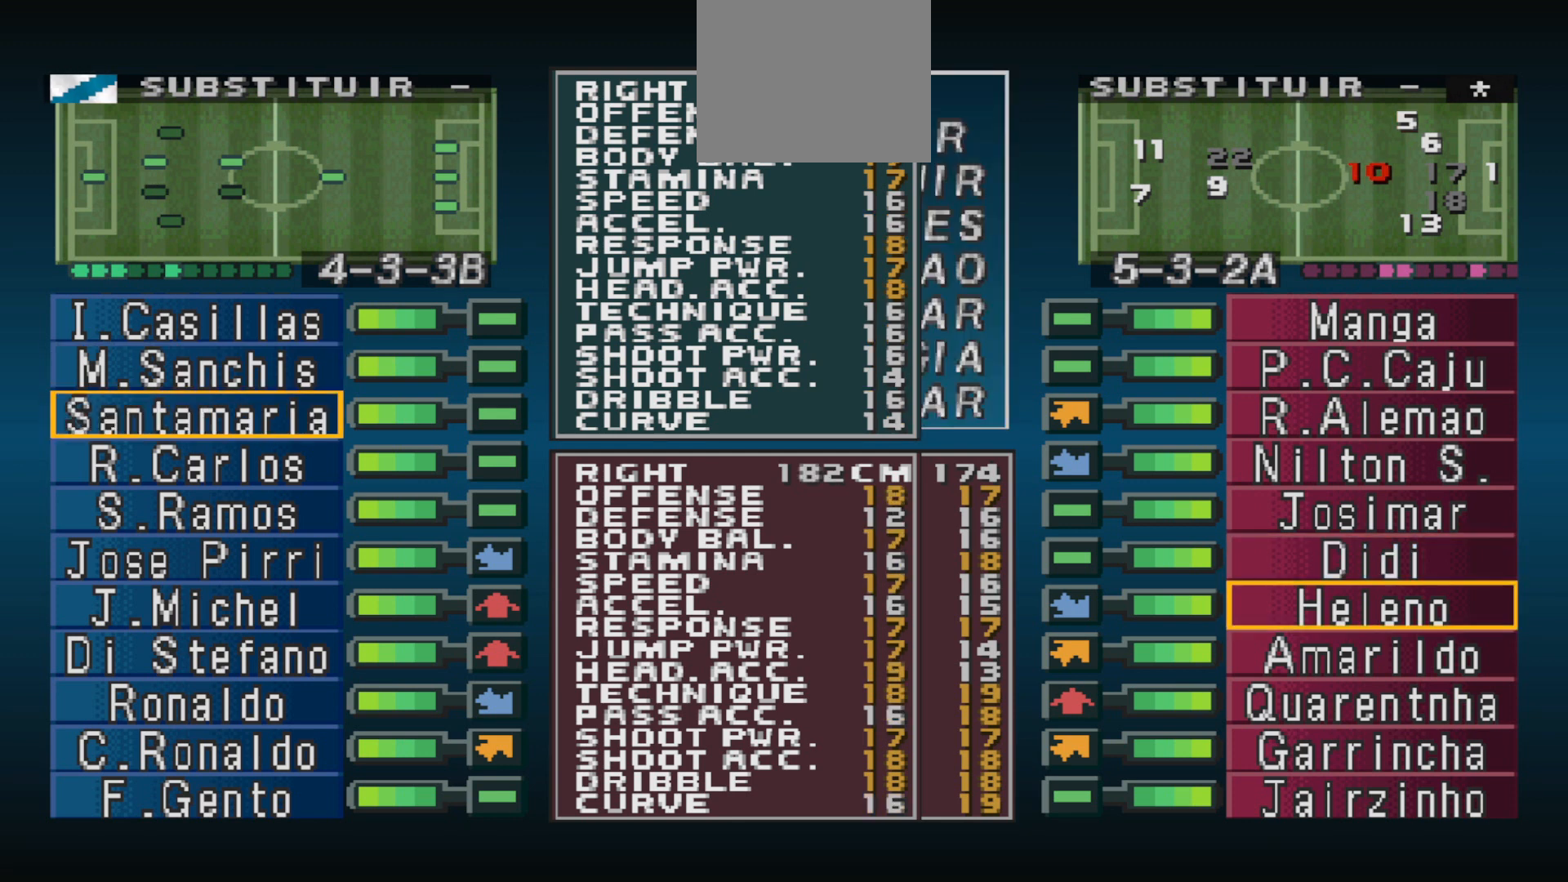
{"buttons": [], "events": []}
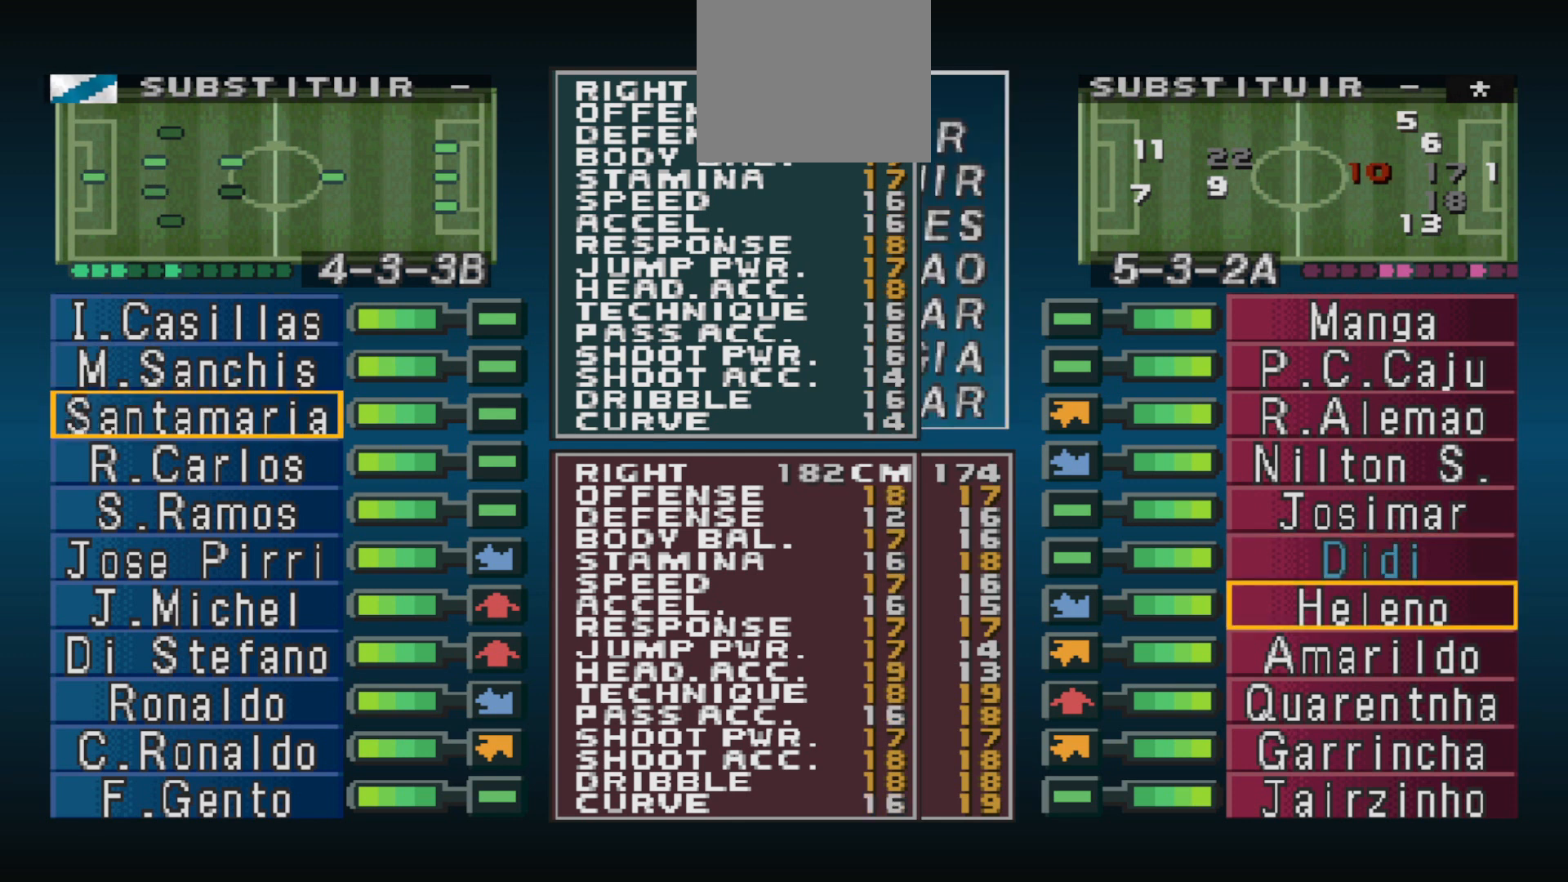
{"buttons": [], "events": [[400, "DPAD_DOWN", "down"], [500, "DPAD_DOWN", "up"]]}
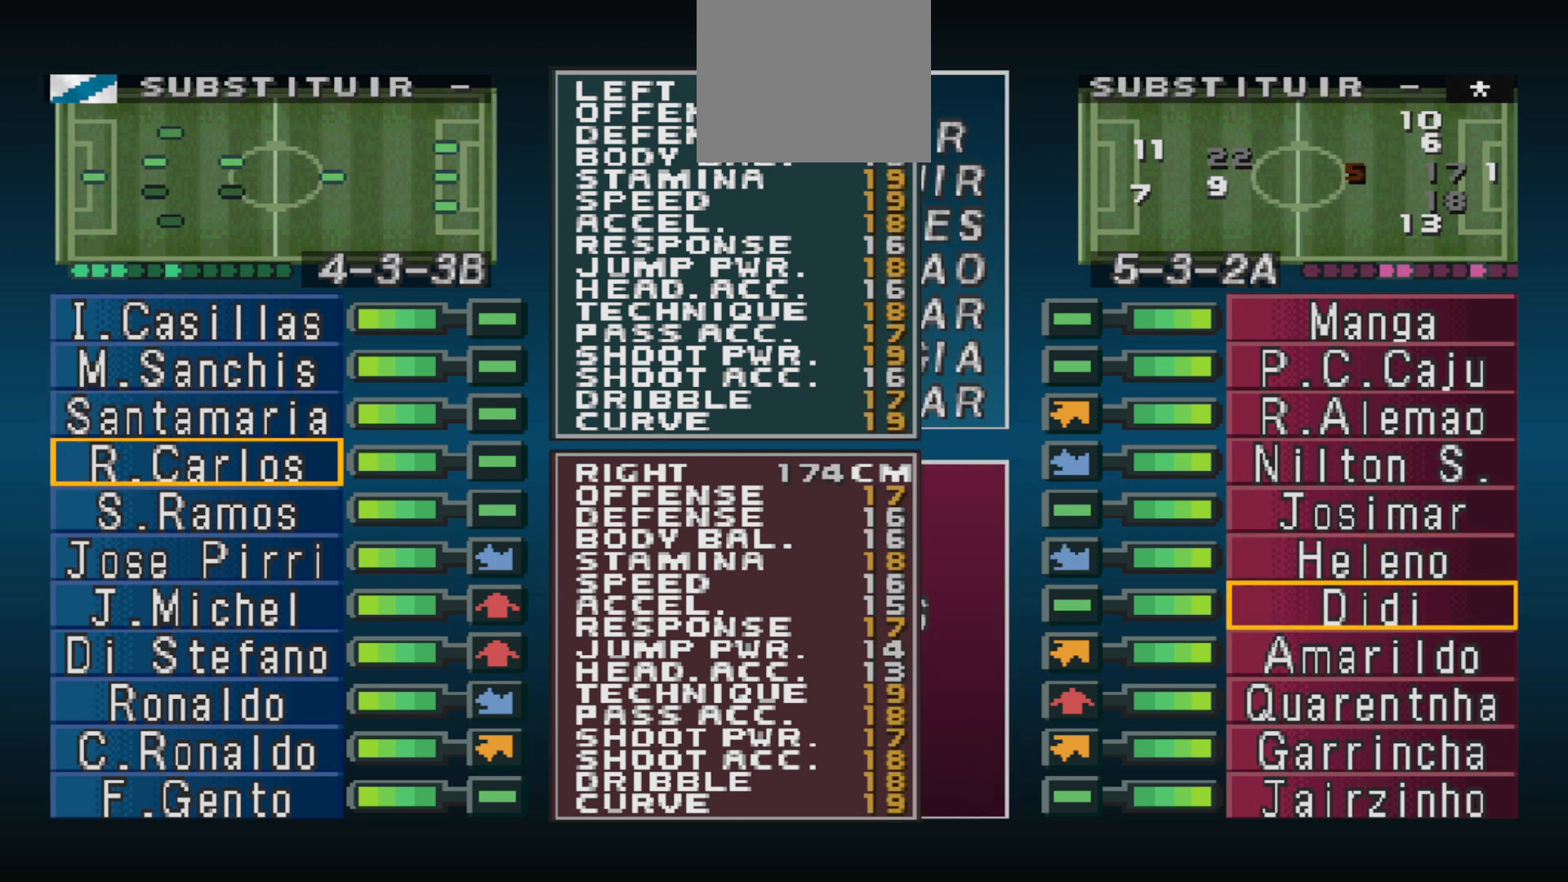
{"buttons": [], "events": [[133, "DPAD_DOWN", "down"], [200, "DPAD_DOWN", "up"], [367, "DPAD_DOWN", "down"], [433, "DPAD_DOWN", "up"]]}
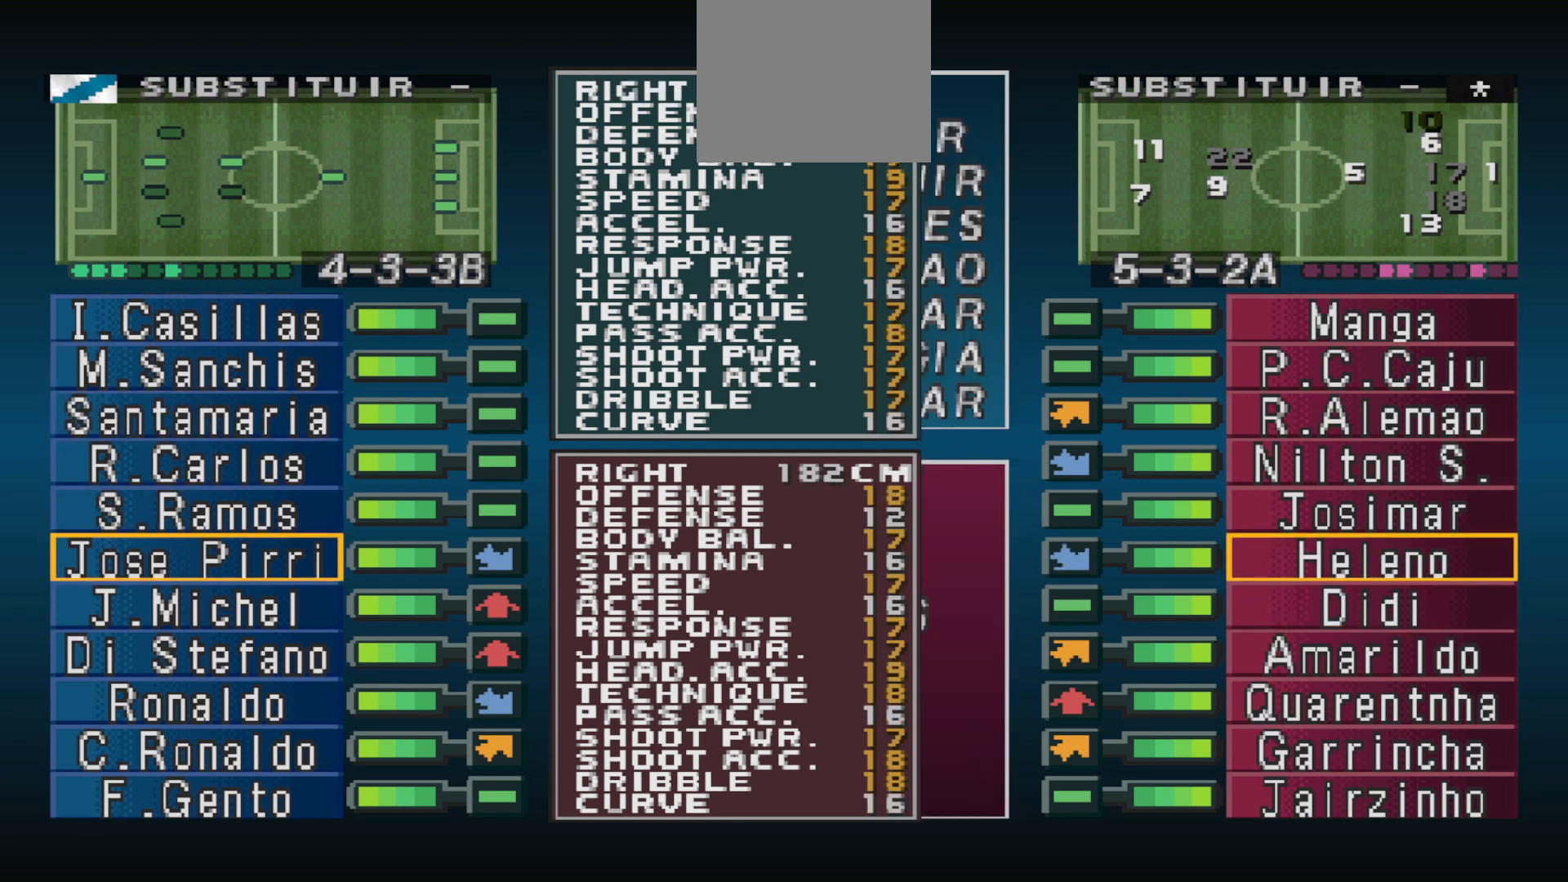
{"buttons": [], "events": [[67, "CIRCLE", "down"], [200, "CIRCLE", "up"]]}
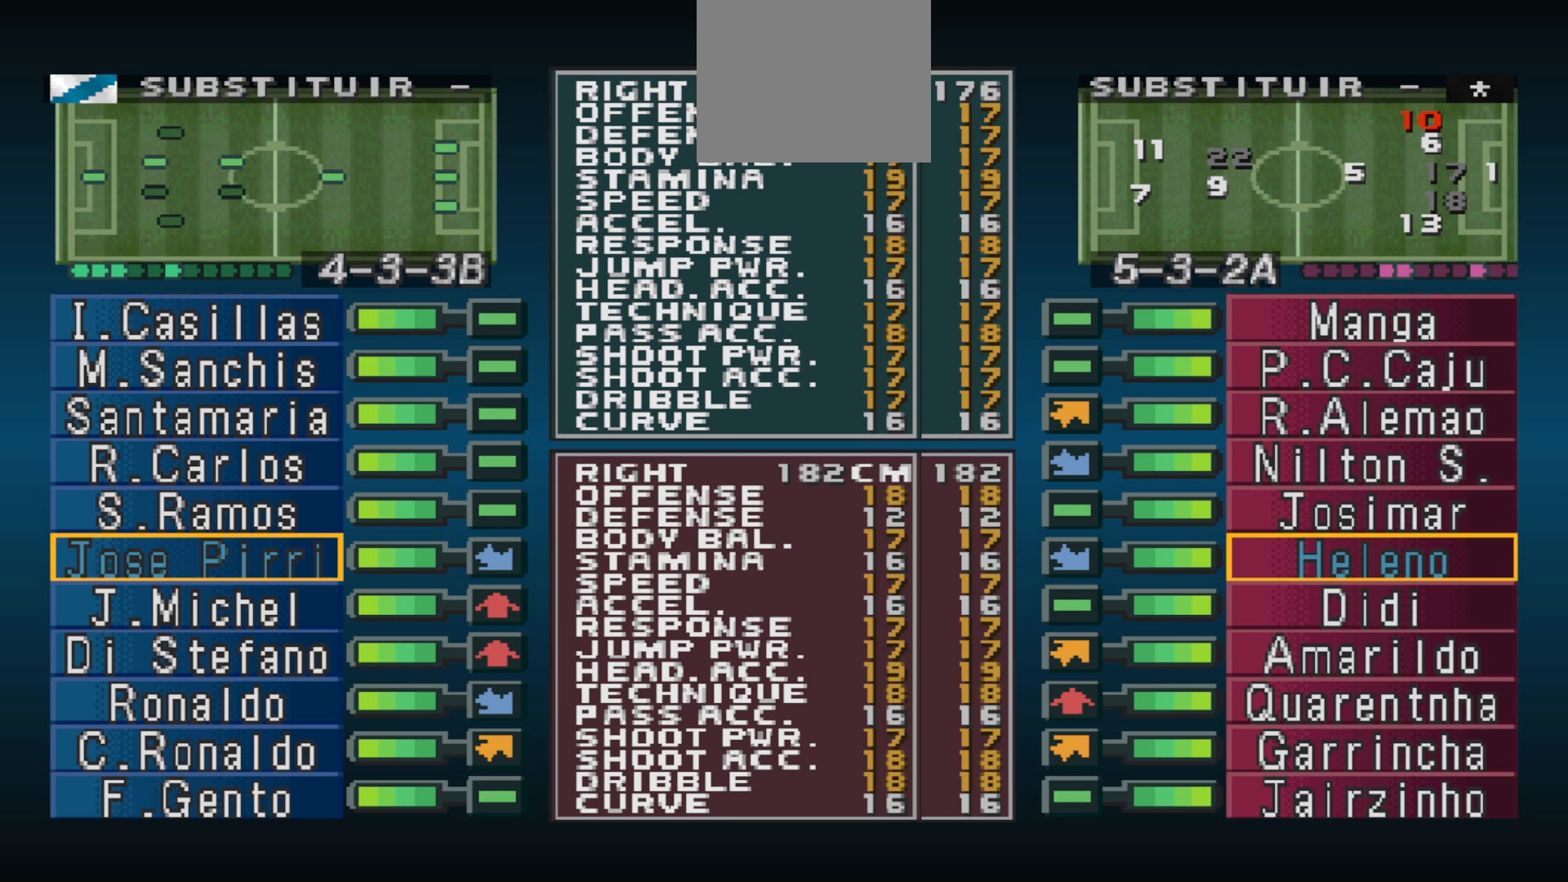
{"buttons": [], "events": []}
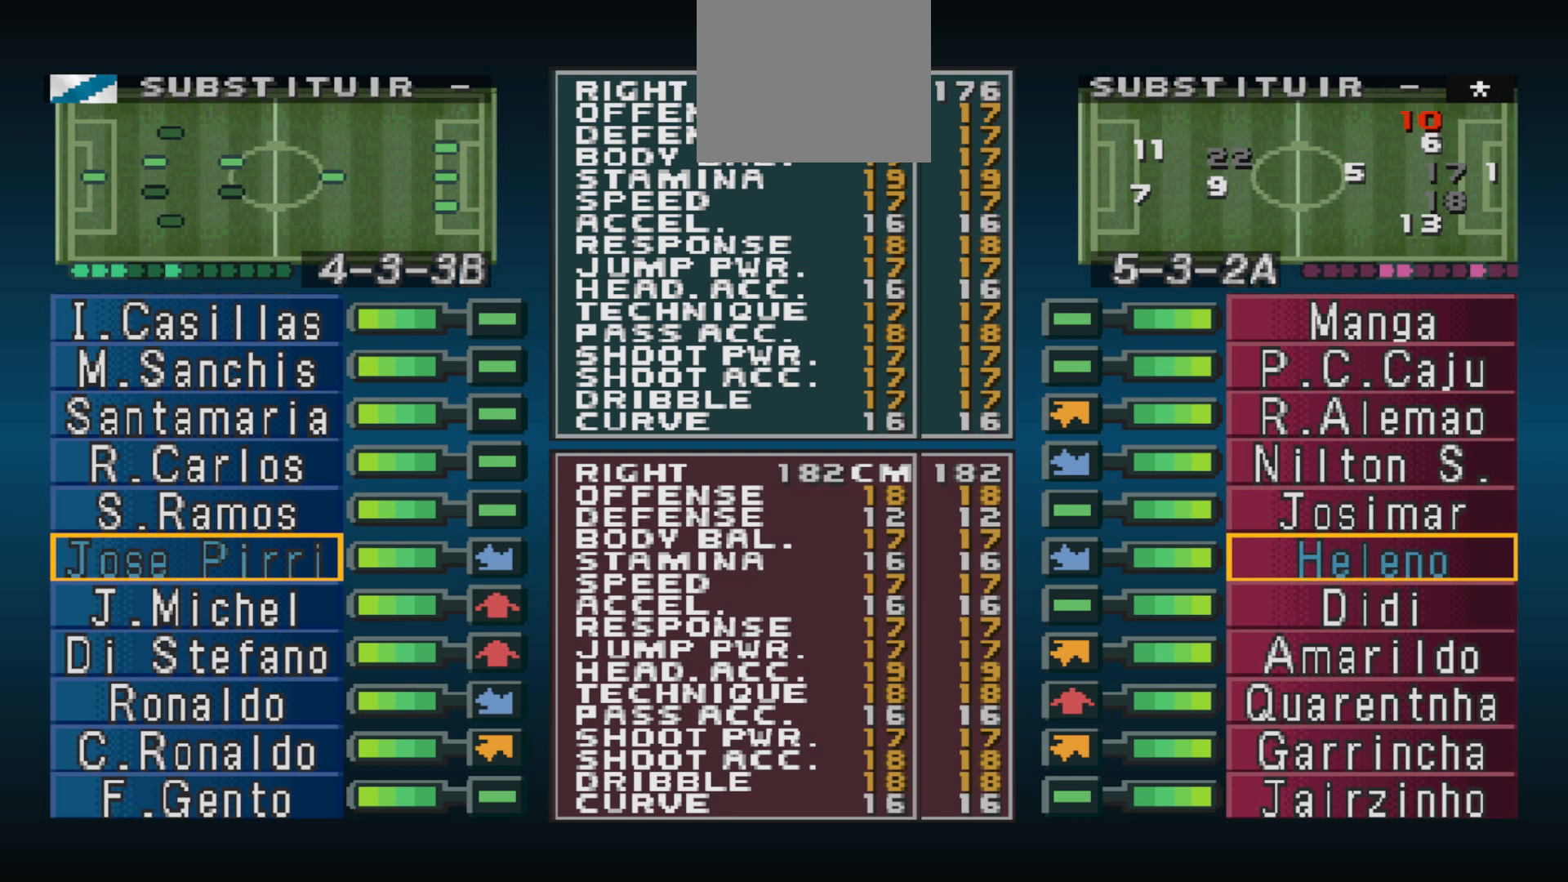
{"buttons": [], "events": [[233, "DPAD_RIGHT", "down"], [400, "DPAD_RIGHT", "up"]]}
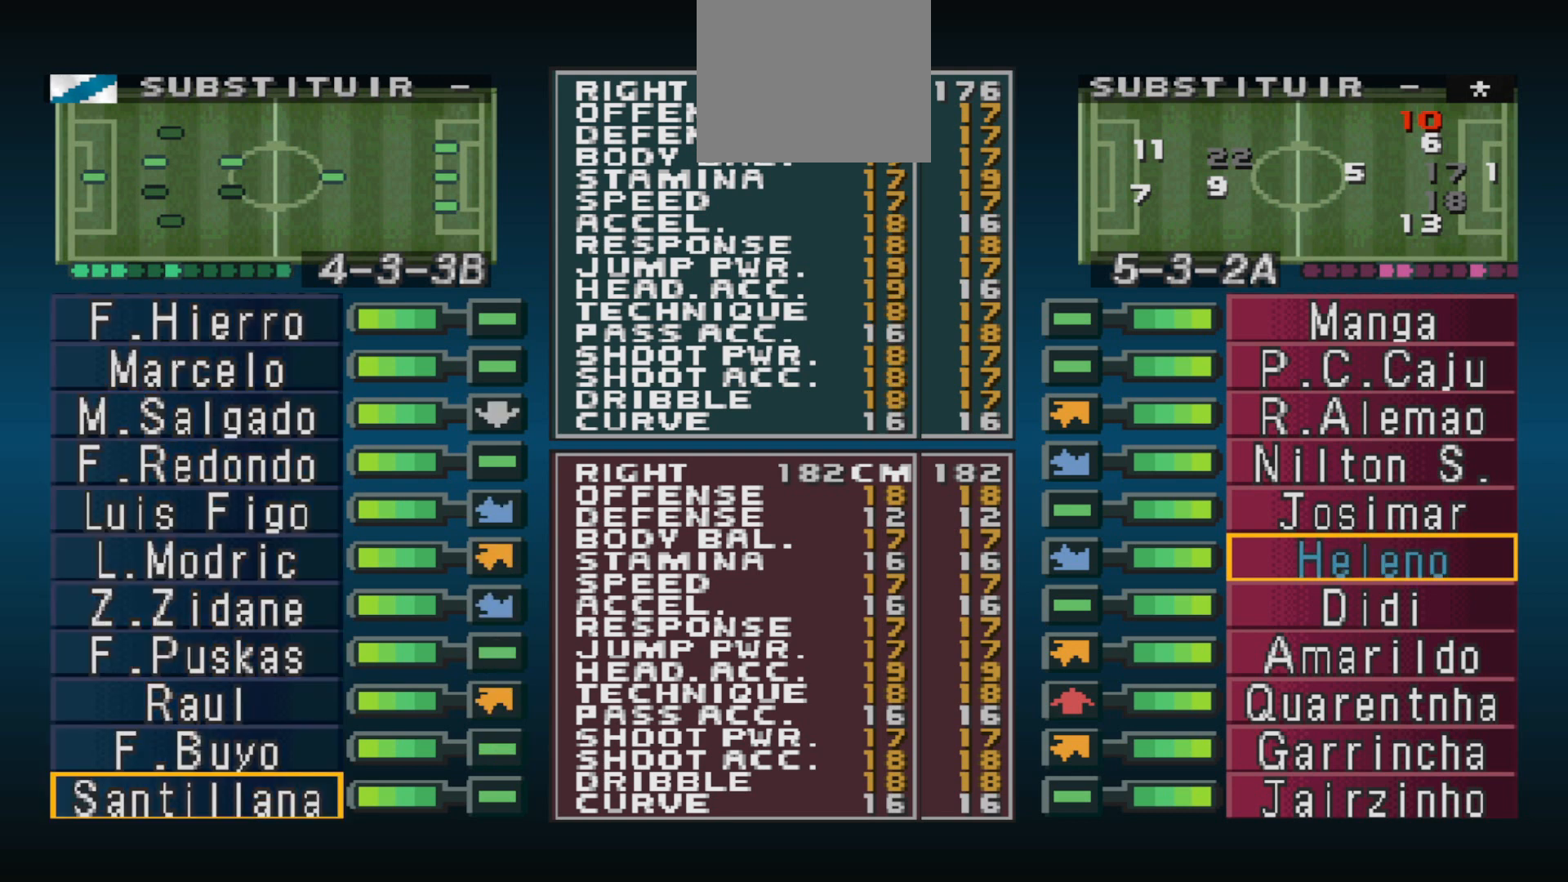
{"buttons": ["DPAD_UP"], "events": [[33, "DPAD_UP", "down"]]}
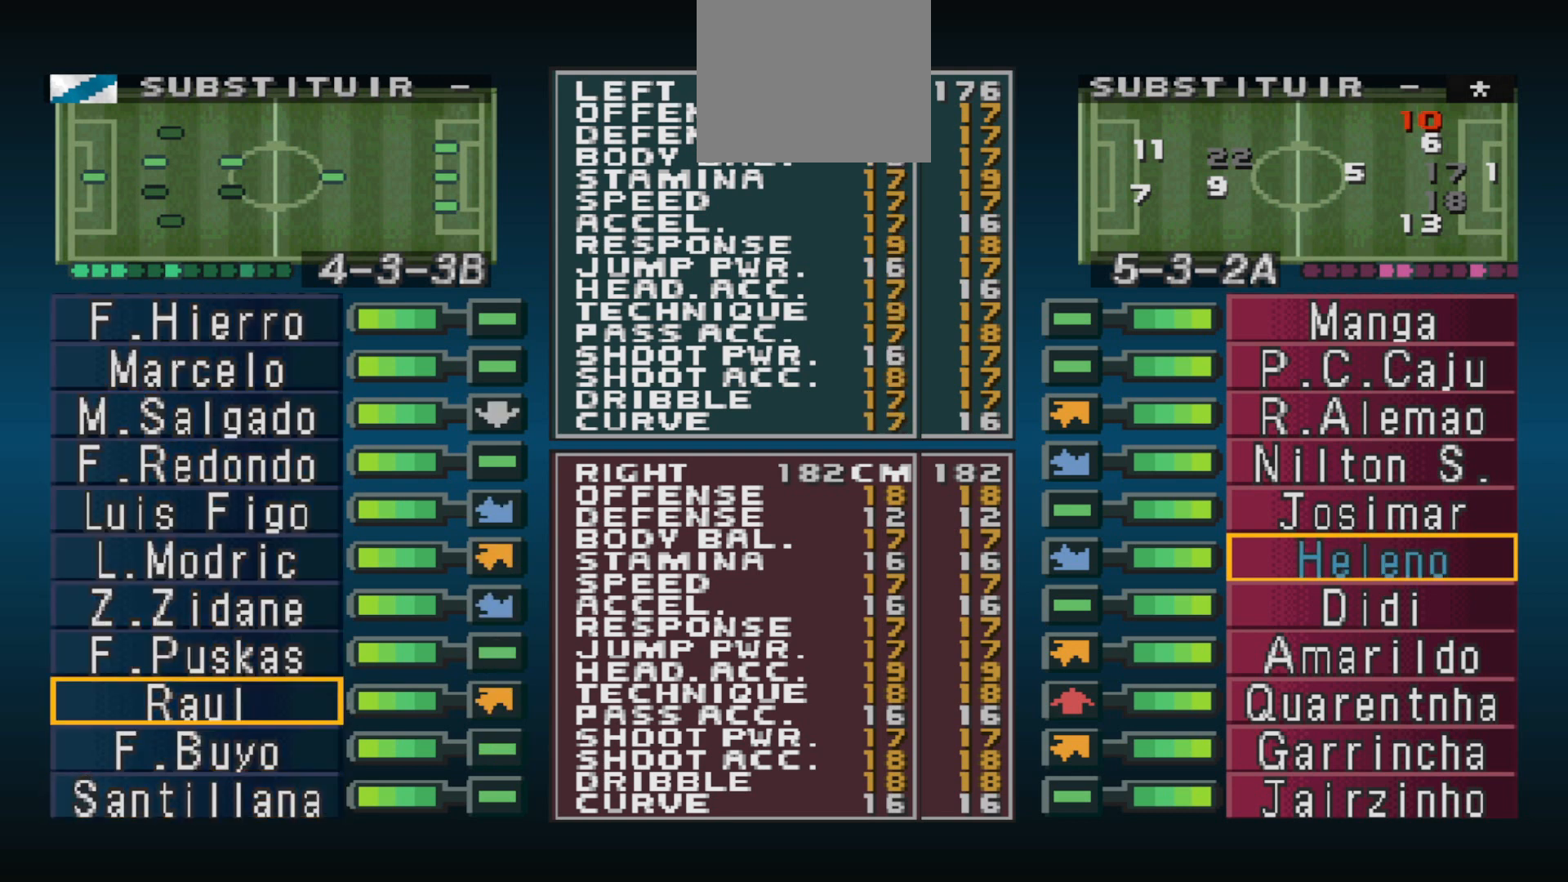
{"buttons": [], "events": [[500, "DPAD_UP", "up"]]}
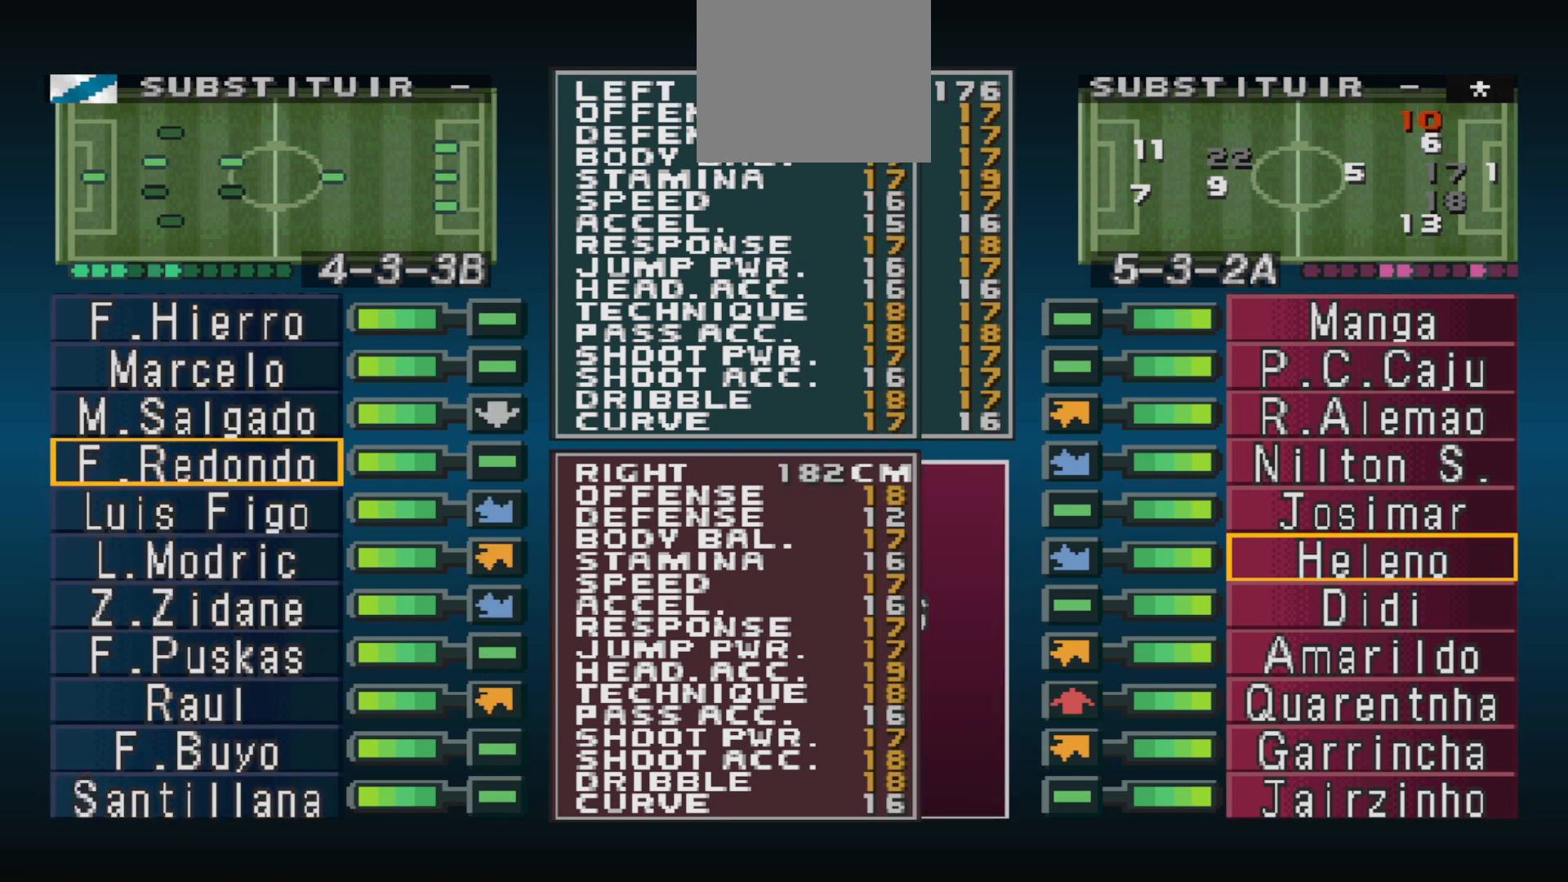
{"buttons": [], "events": [[200, "DPAD_UP", "down"], [333, "DPAD_UP", "up"], [433, "DPAD_UP", "down"], [500, "DPAD_UP", "up"]]}
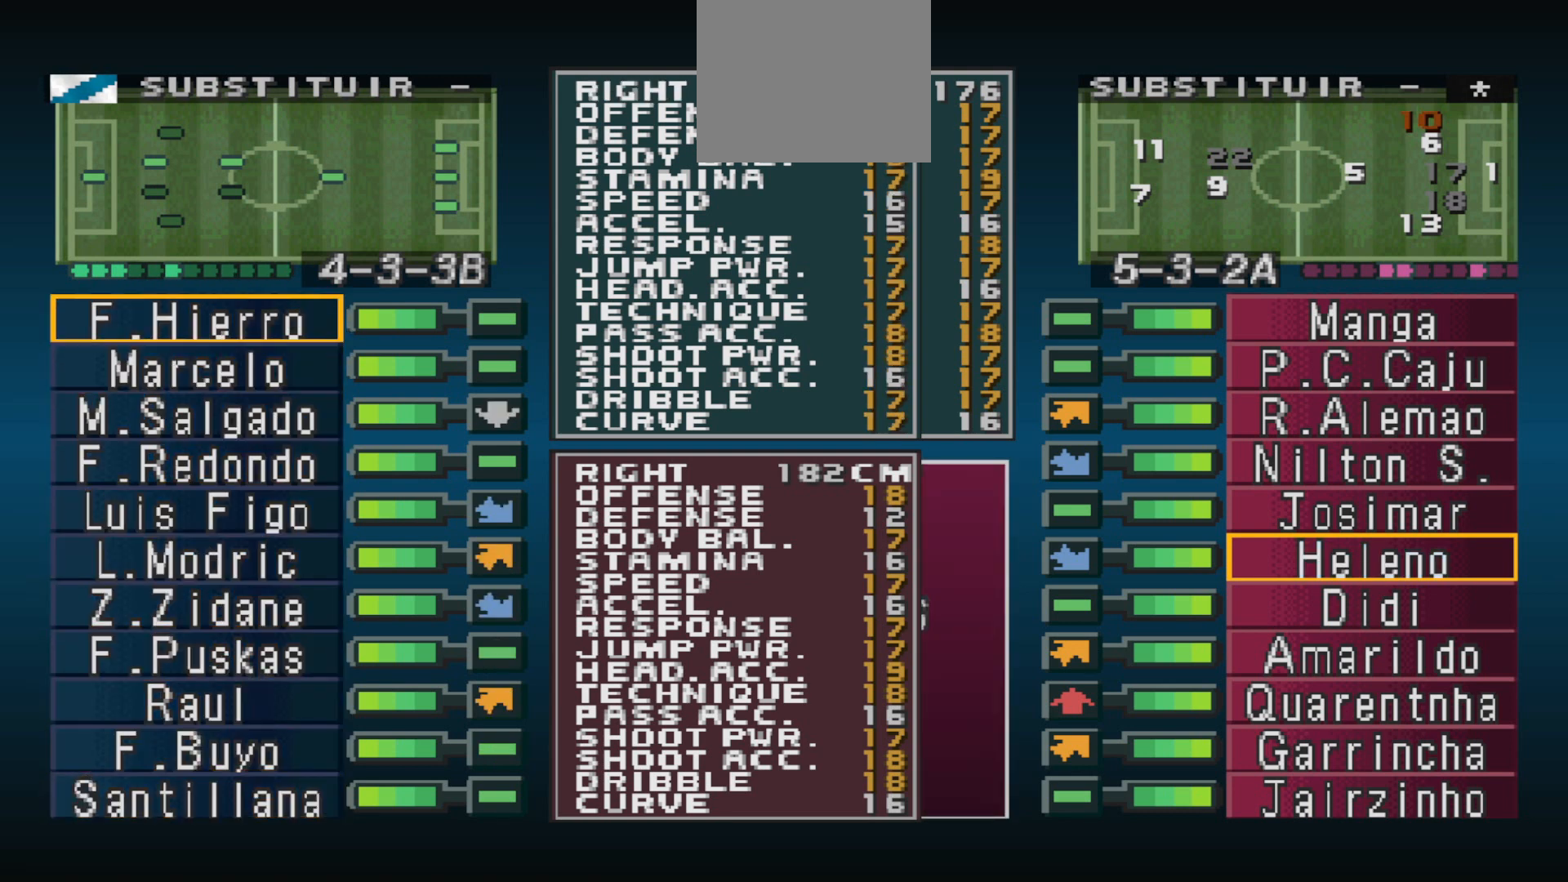
{"buttons": [], "events": []}
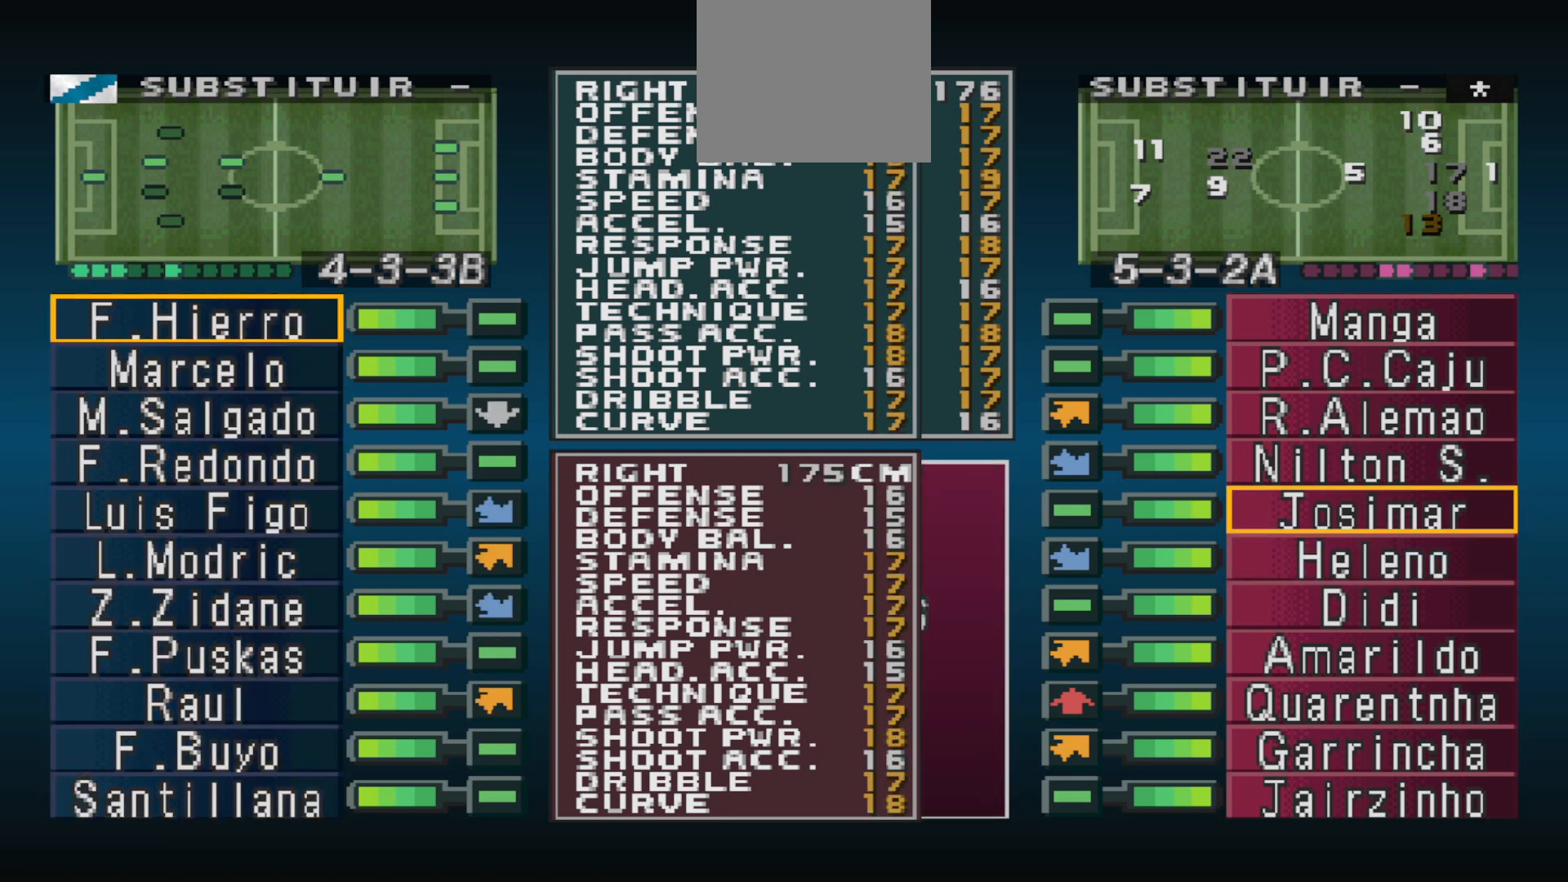
{"buttons": [], "events": []}
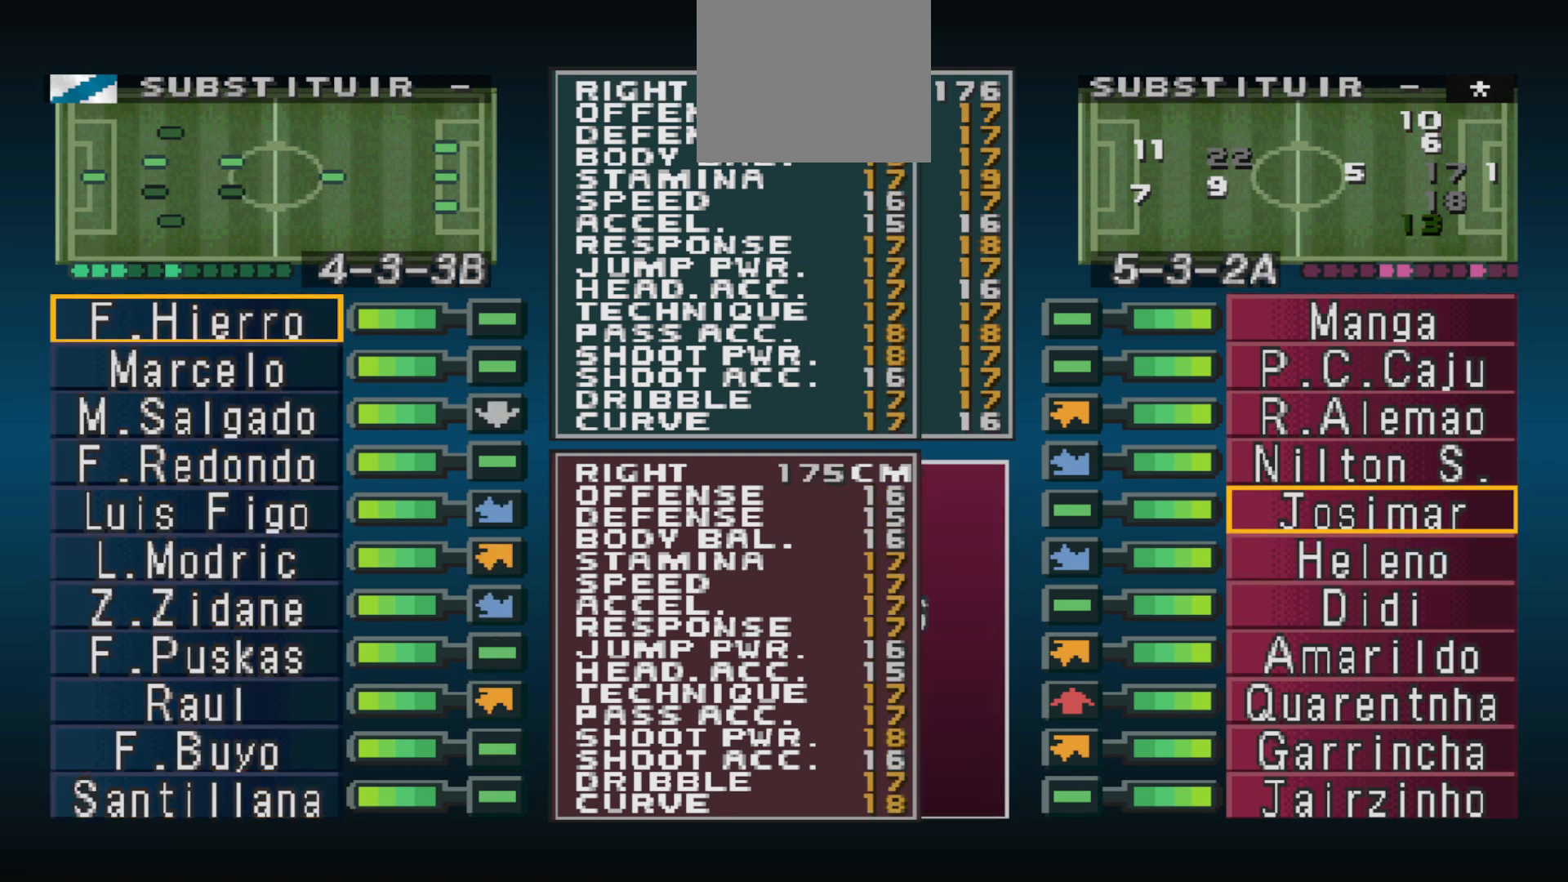
{"buttons": [], "events": []}